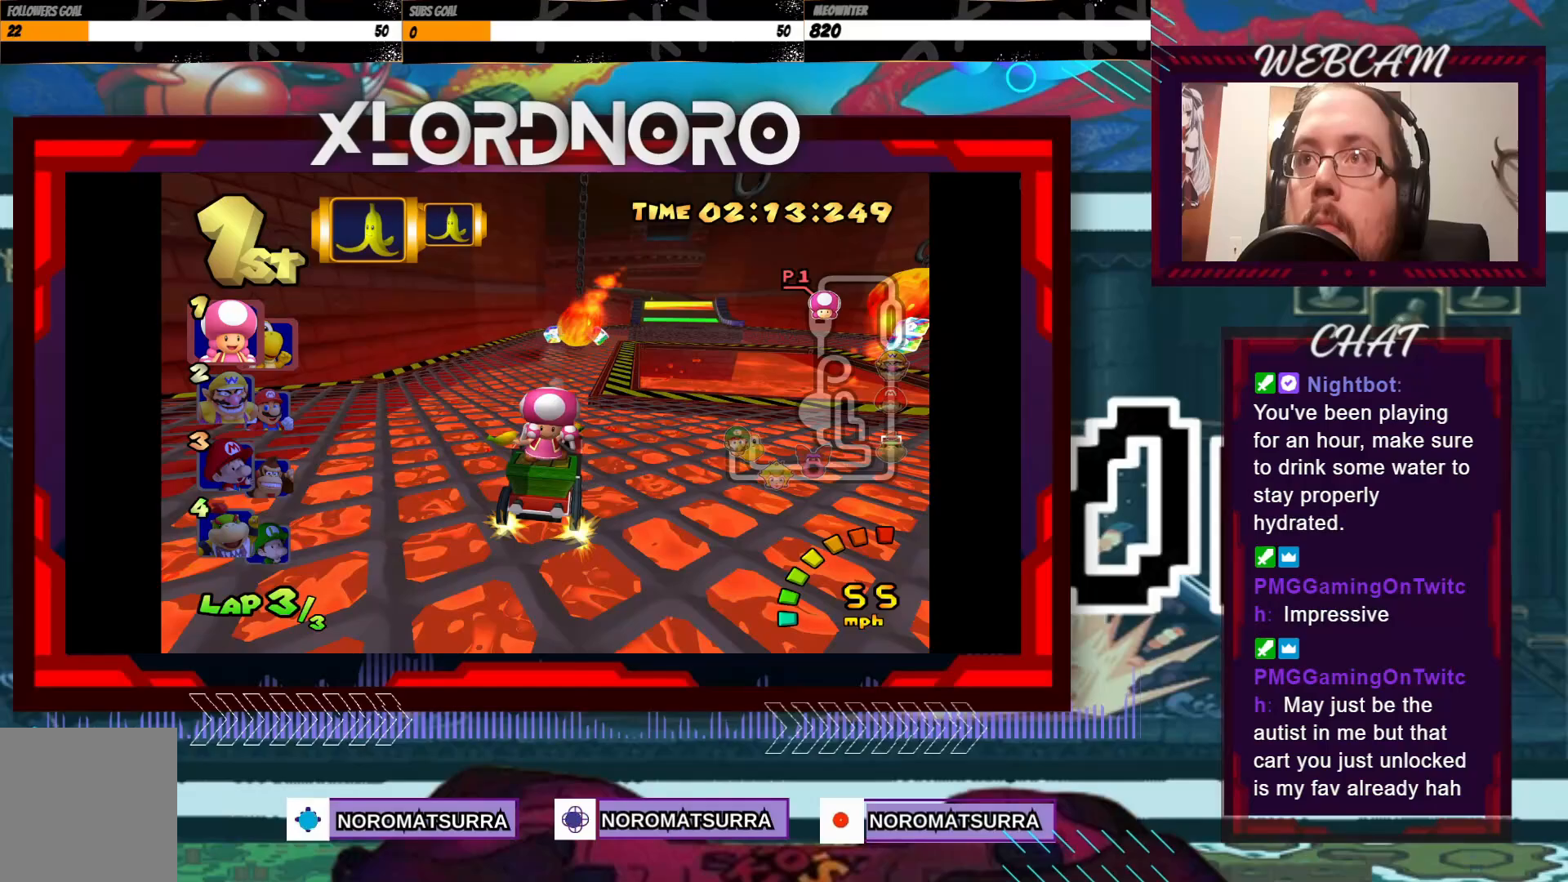
Gameplay with a controller (Xbox layout); each line is a JSON object with the inputs held at the frame after it. "events" lists button and stick changes between this image and that frame as [ms after this image, input, new state], when the widget could be followed in between. Not read: L3 R3 right_stick.
{"buttons": ["A"], "left_stick": "center", "events": [[117, "left_stick", "center"], [283, "left_stick", "right"], [483, "left_stick", "center"]]}
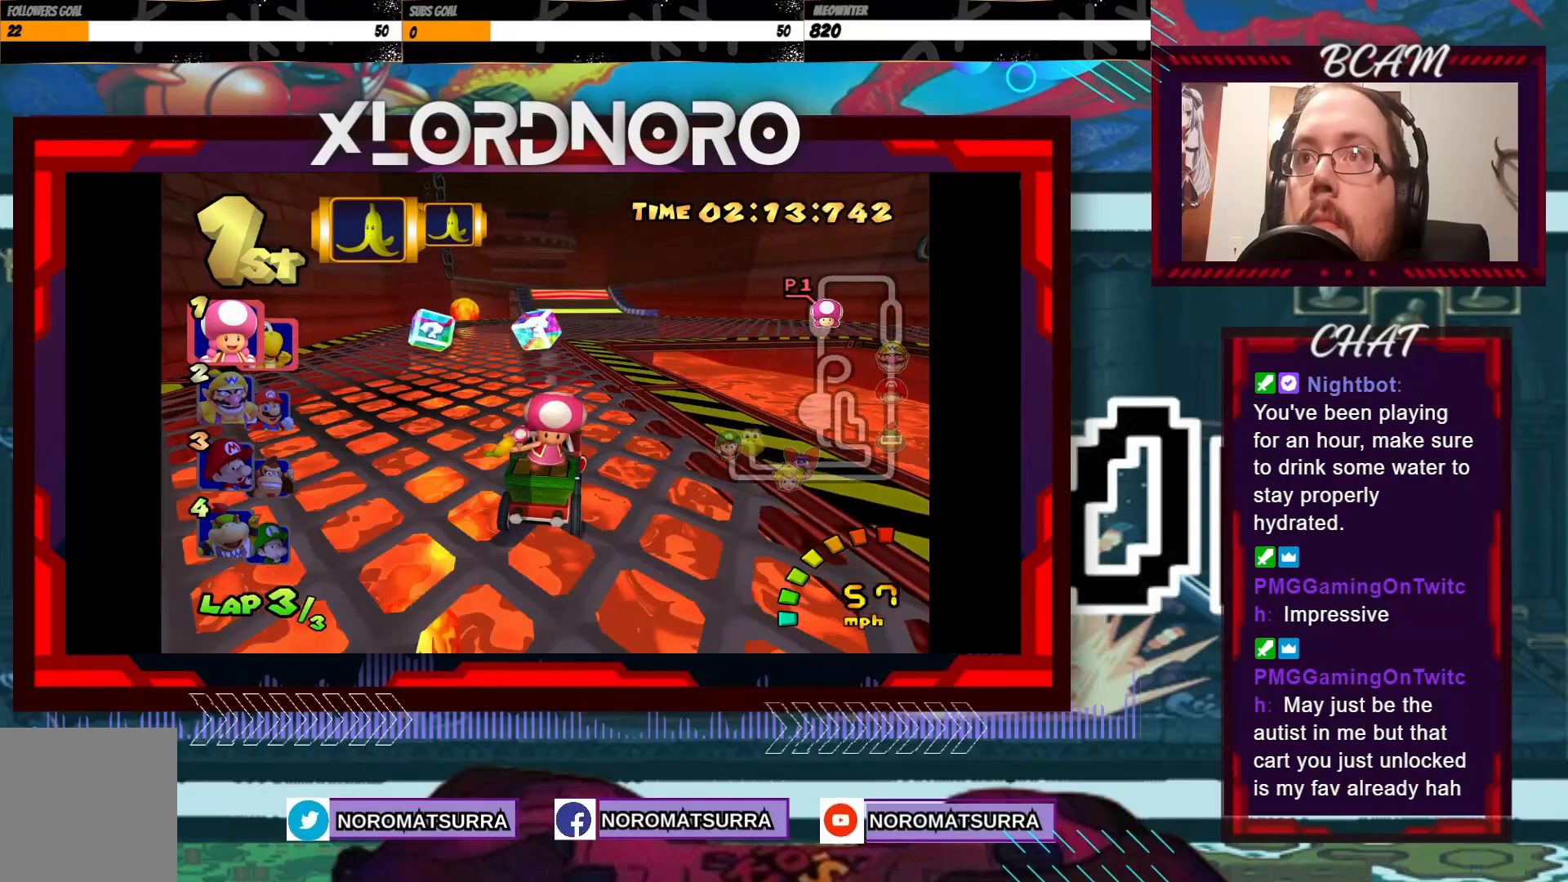
{"buttons": ["A"], "left_stick": "left"}
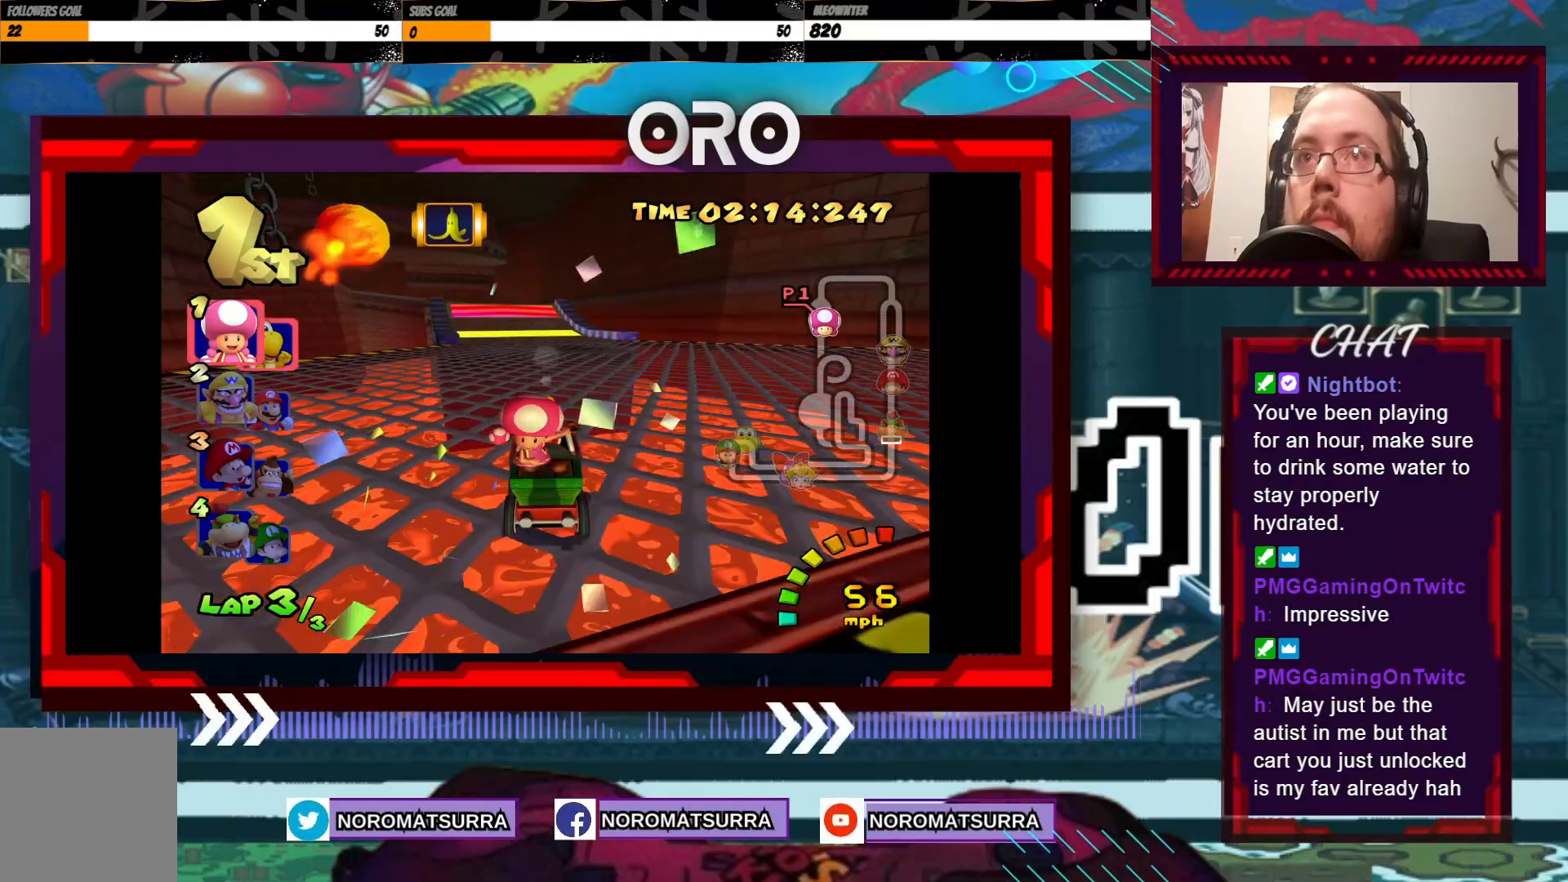
{"buttons": ["A"], "left_stick": "center", "events": [[33, "left_stick", "center"], [317, "left_stick", "left"], [467, "left_stick", "center"]]}
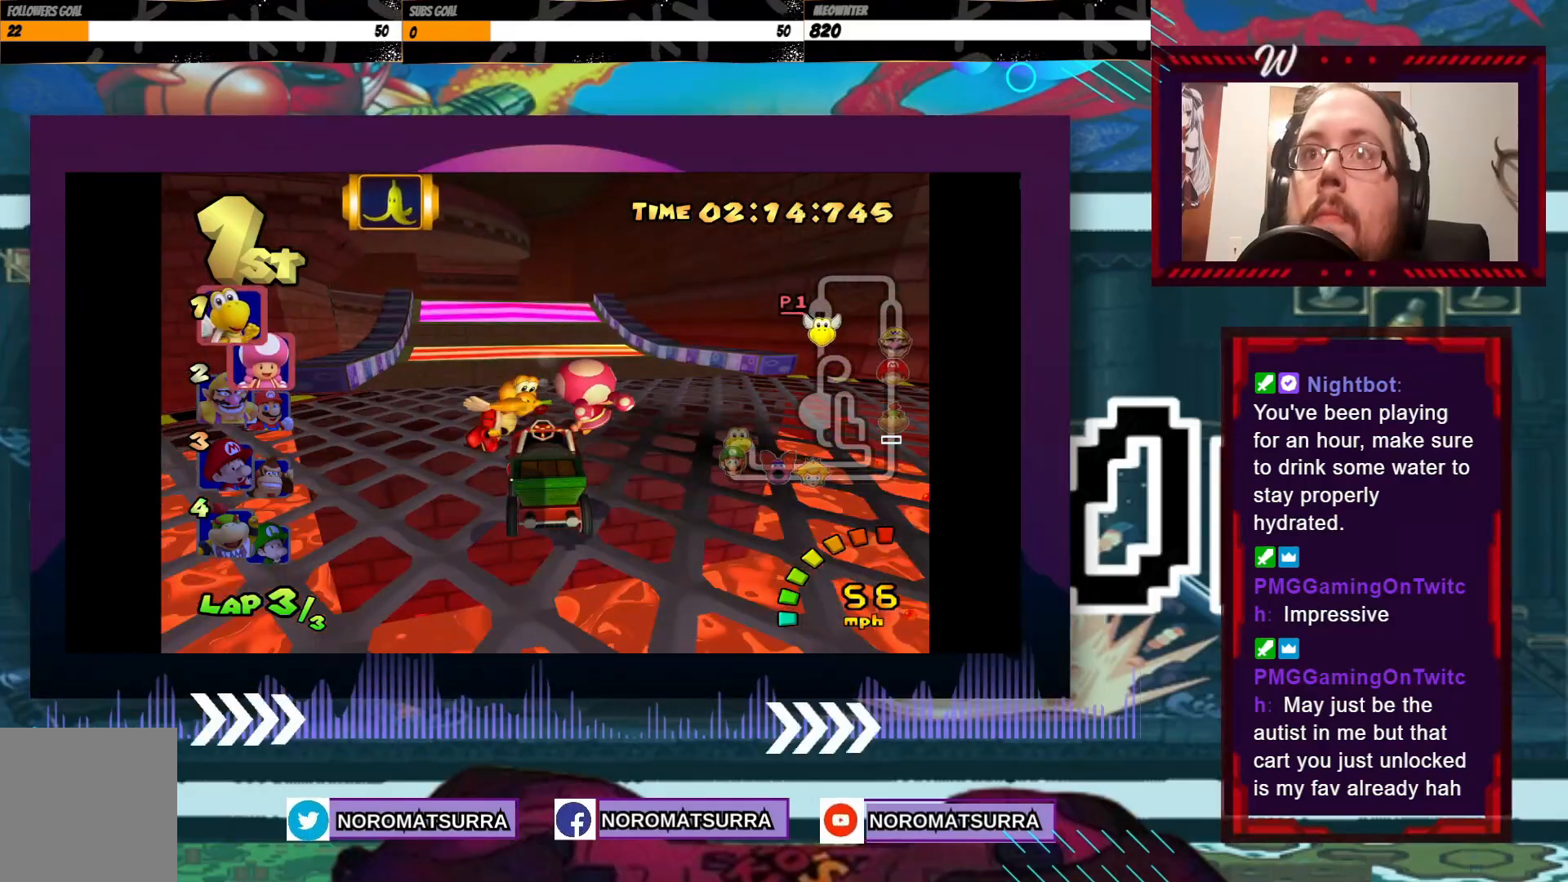
{"buttons": ["A"], "left_stick": "center", "events": [[217, "left_stick", "left"], [367, "left_stick", "center"]]}
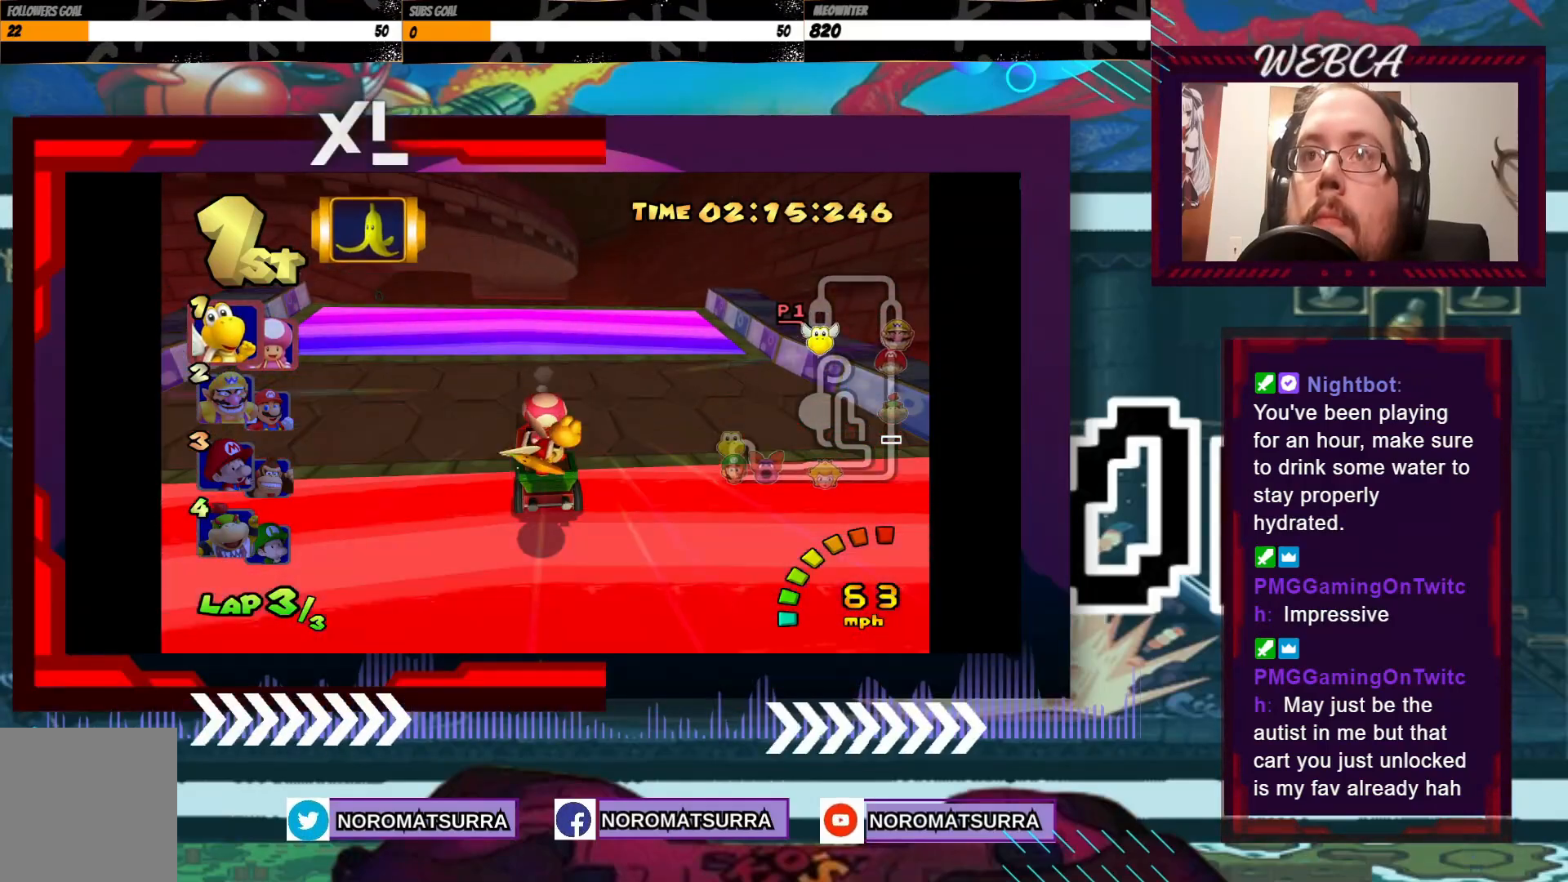
{"buttons": ["A"], "left_stick": "left", "events": [[467, "left_stick", "left"]]}
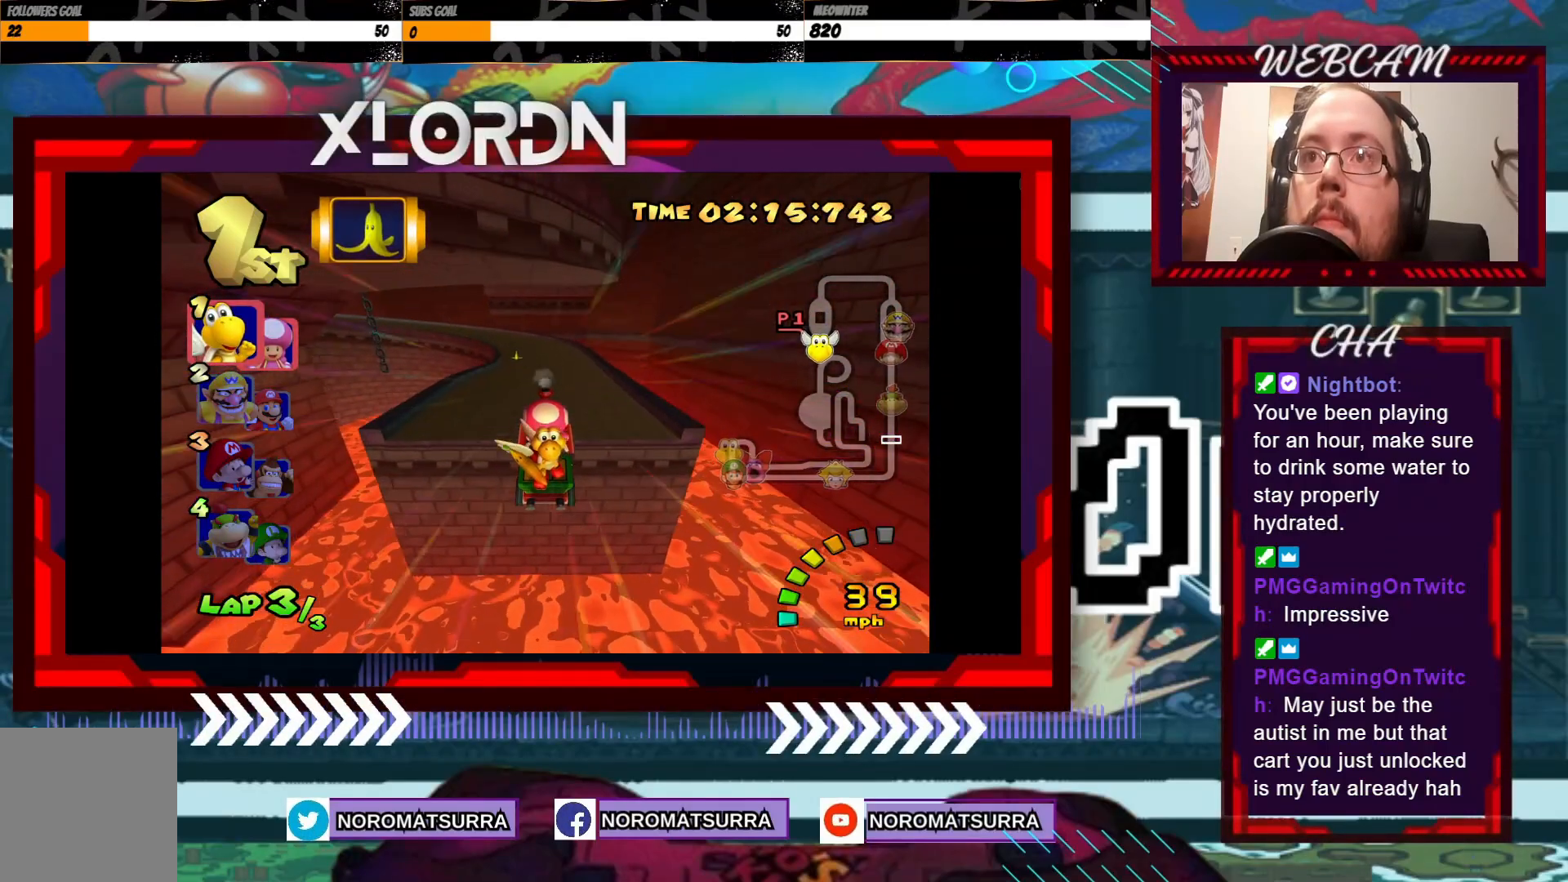
{"buttons": ["A"], "left_stick": "left", "events": [[83, "left_stick", "center"], [433, "left_stick", "left"]]}
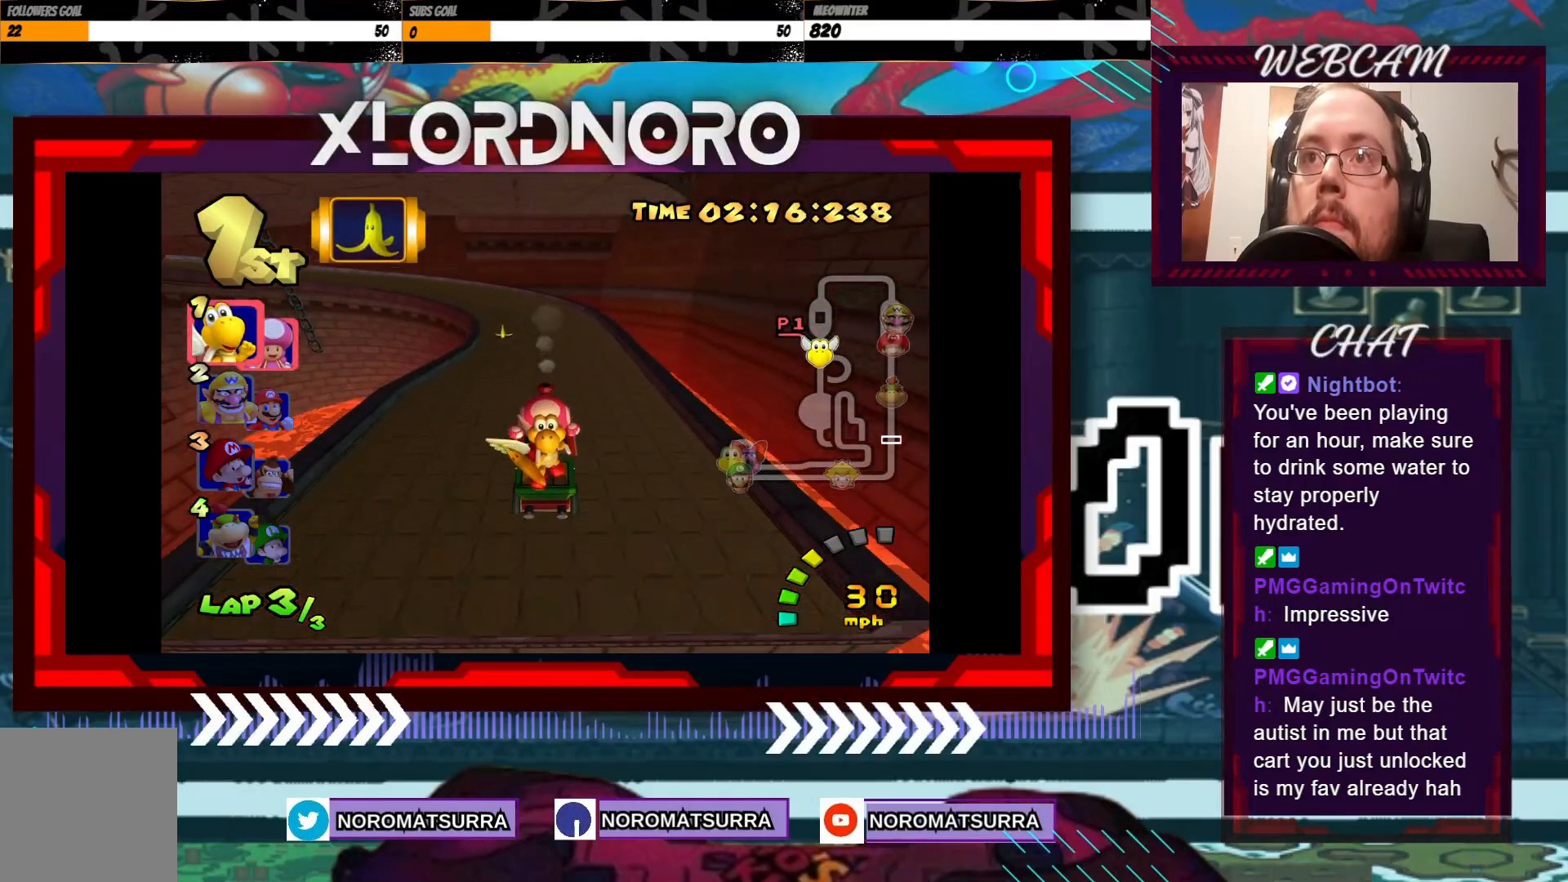
{"buttons": ["A", "R2"], "left_stick": "left", "events": [[67, "R2", "down"]]}
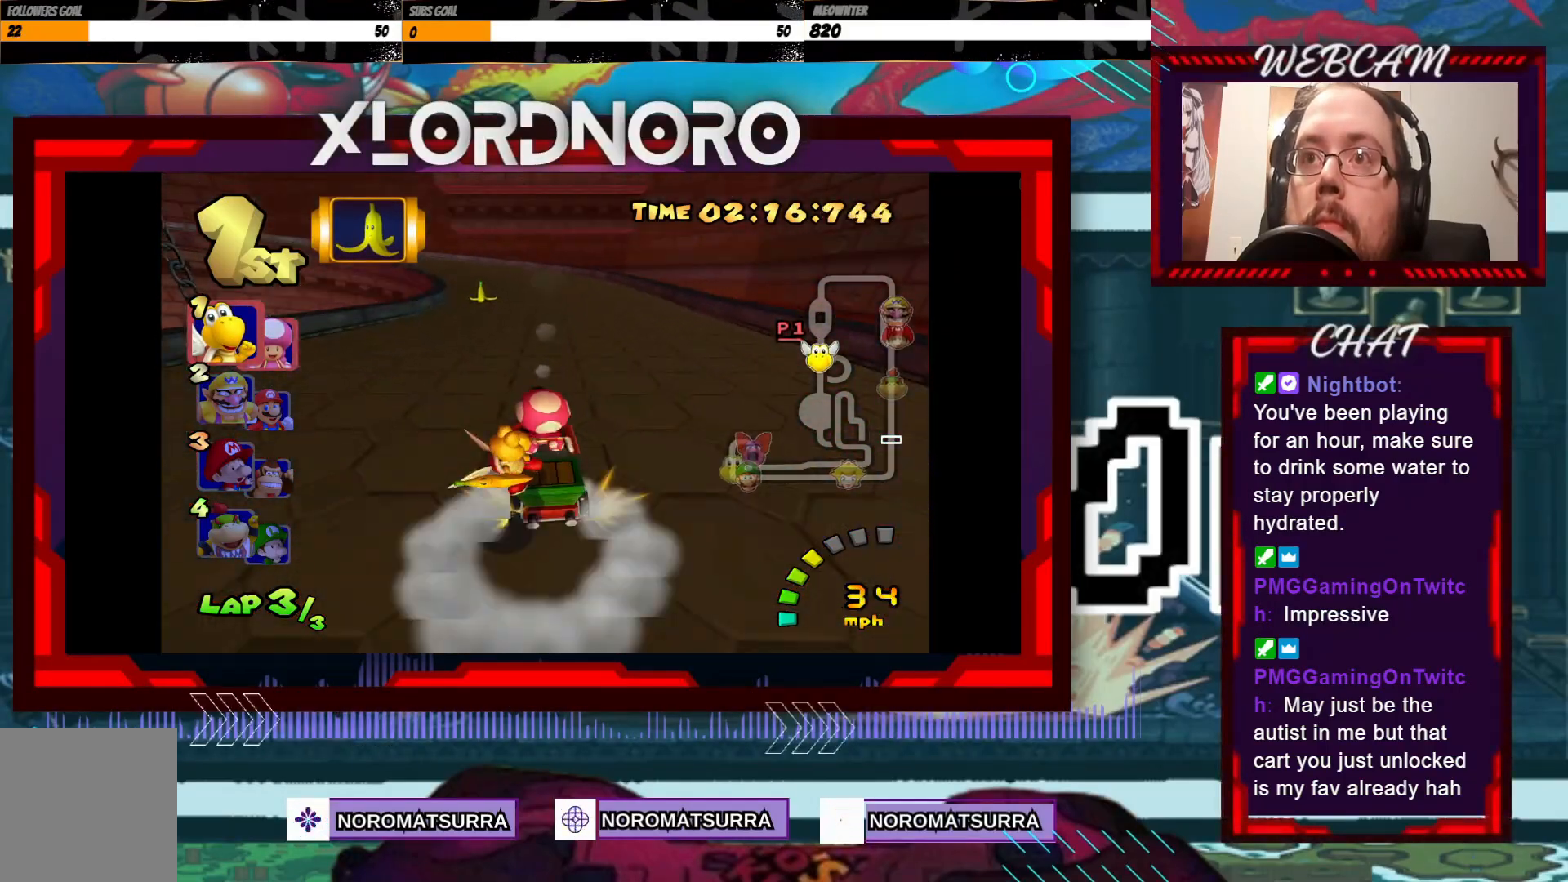
{"buttons": ["A", "R2"], "left_stick": "left", "events": []}
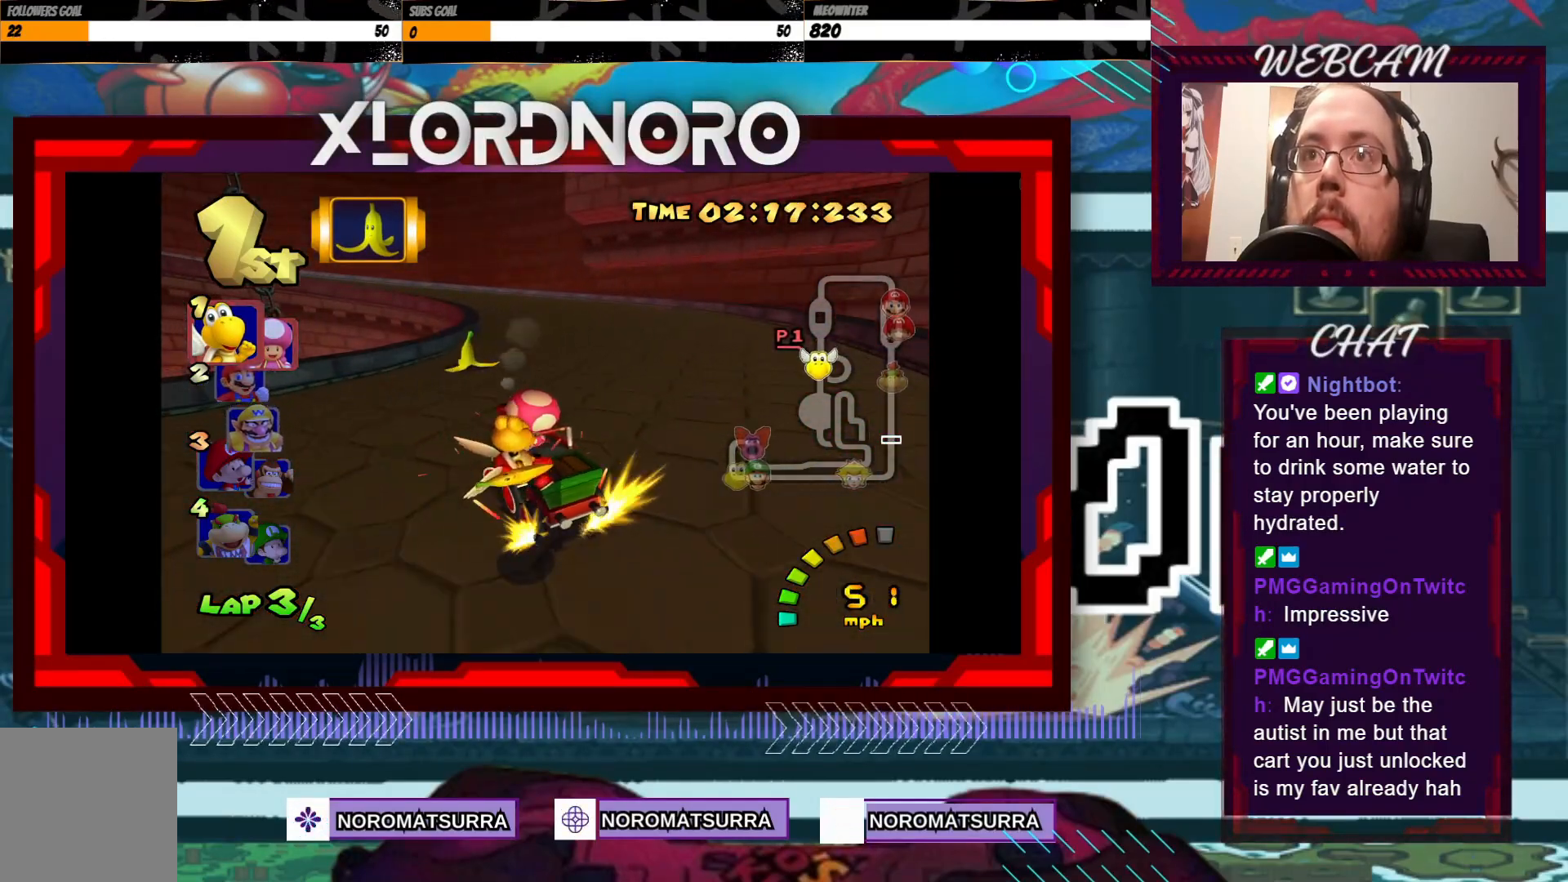
{"buttons": ["A", "R2"], "left_stick": "left", "events": []}
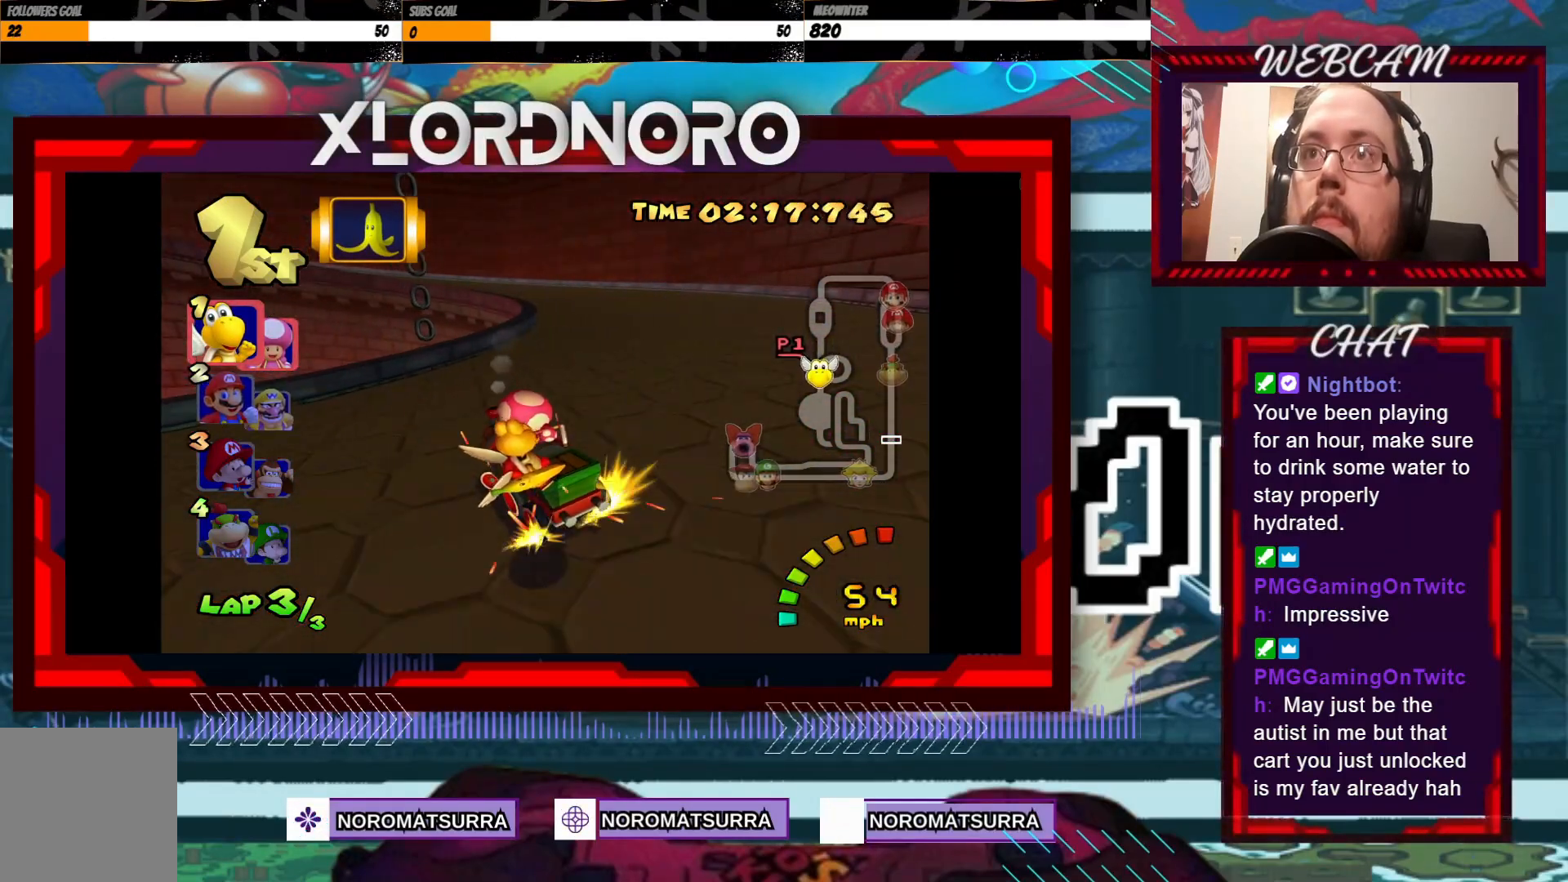
{"buttons": ["A", "R2"], "left_stick": "left", "events": []}
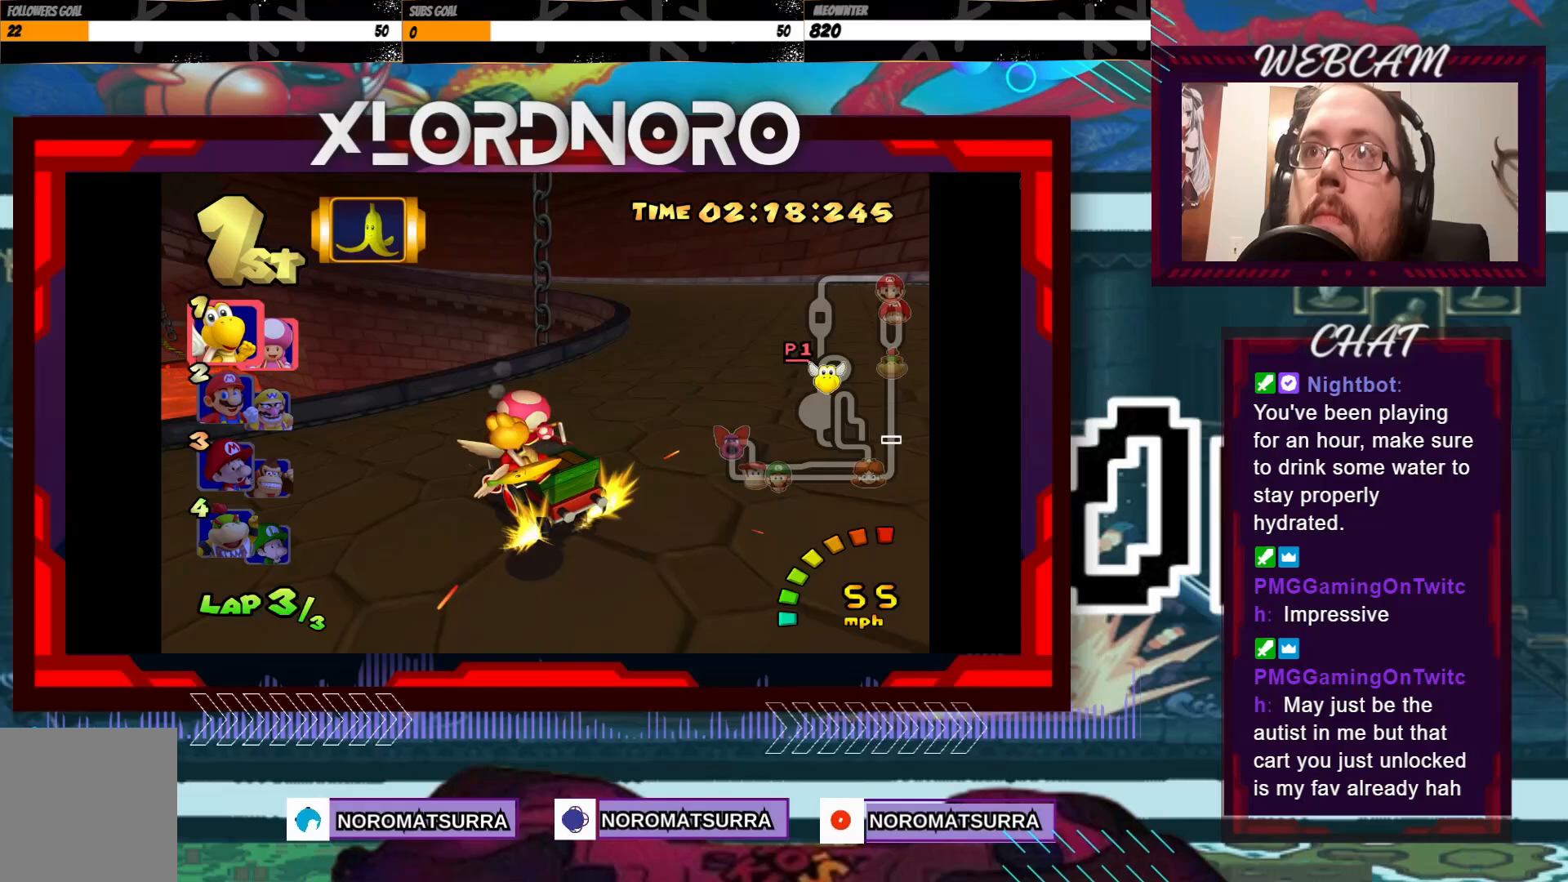
{"buttons": ["A", "R2"], "left_stick": "left", "events": [[133, "left_stick", "right"], [317, "left_stick", "left"]]}
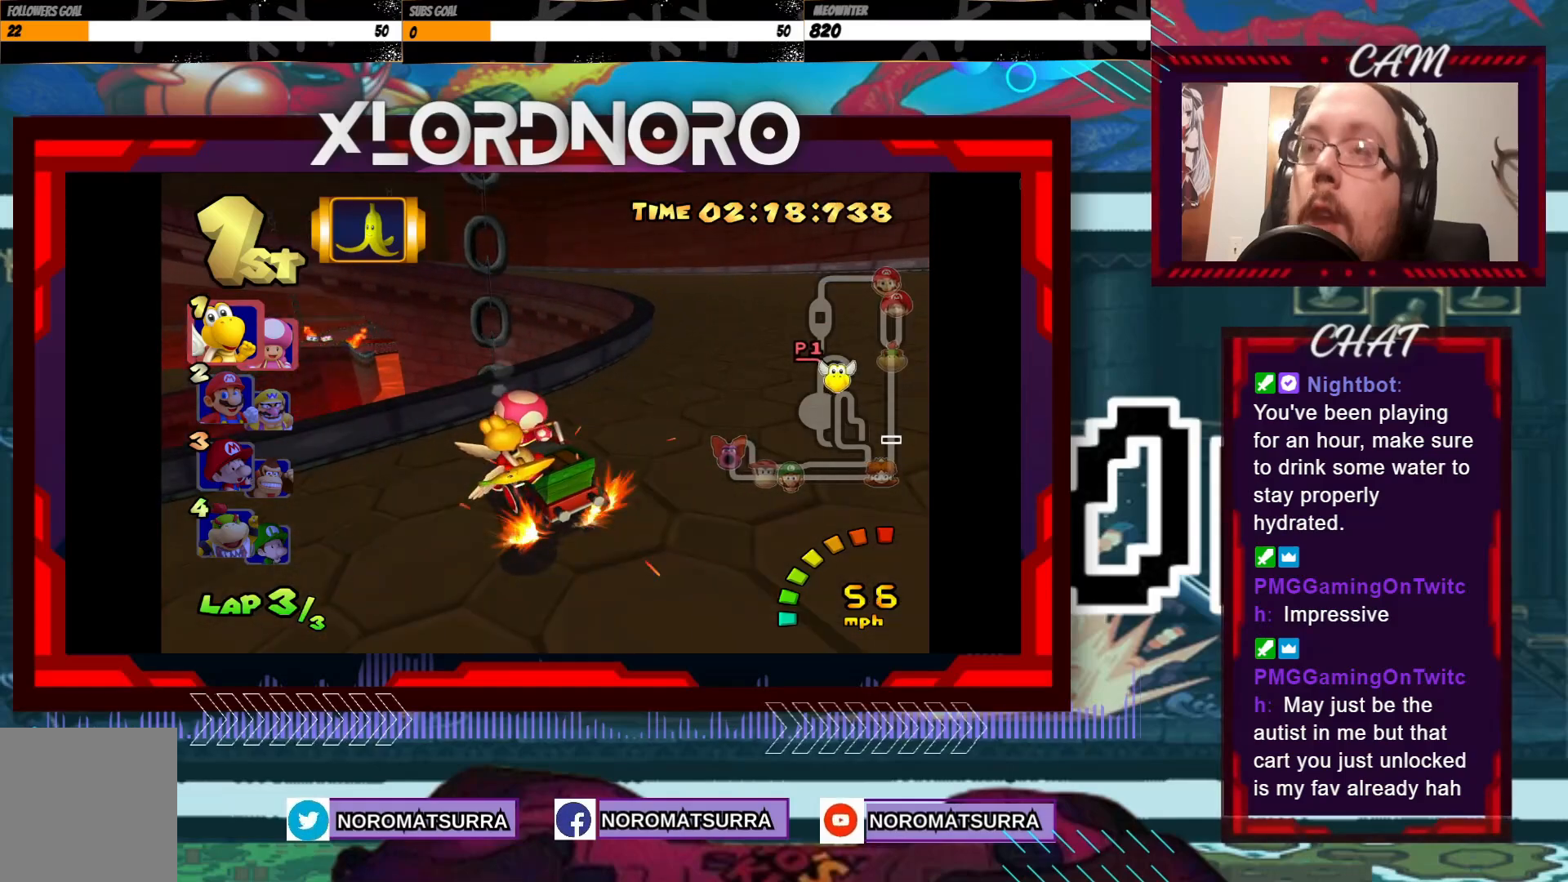
{"buttons": ["A", "R2"], "left_stick": "left", "events": [[67, "left_stick", "right"], [217, "left_stick", "left"]]}
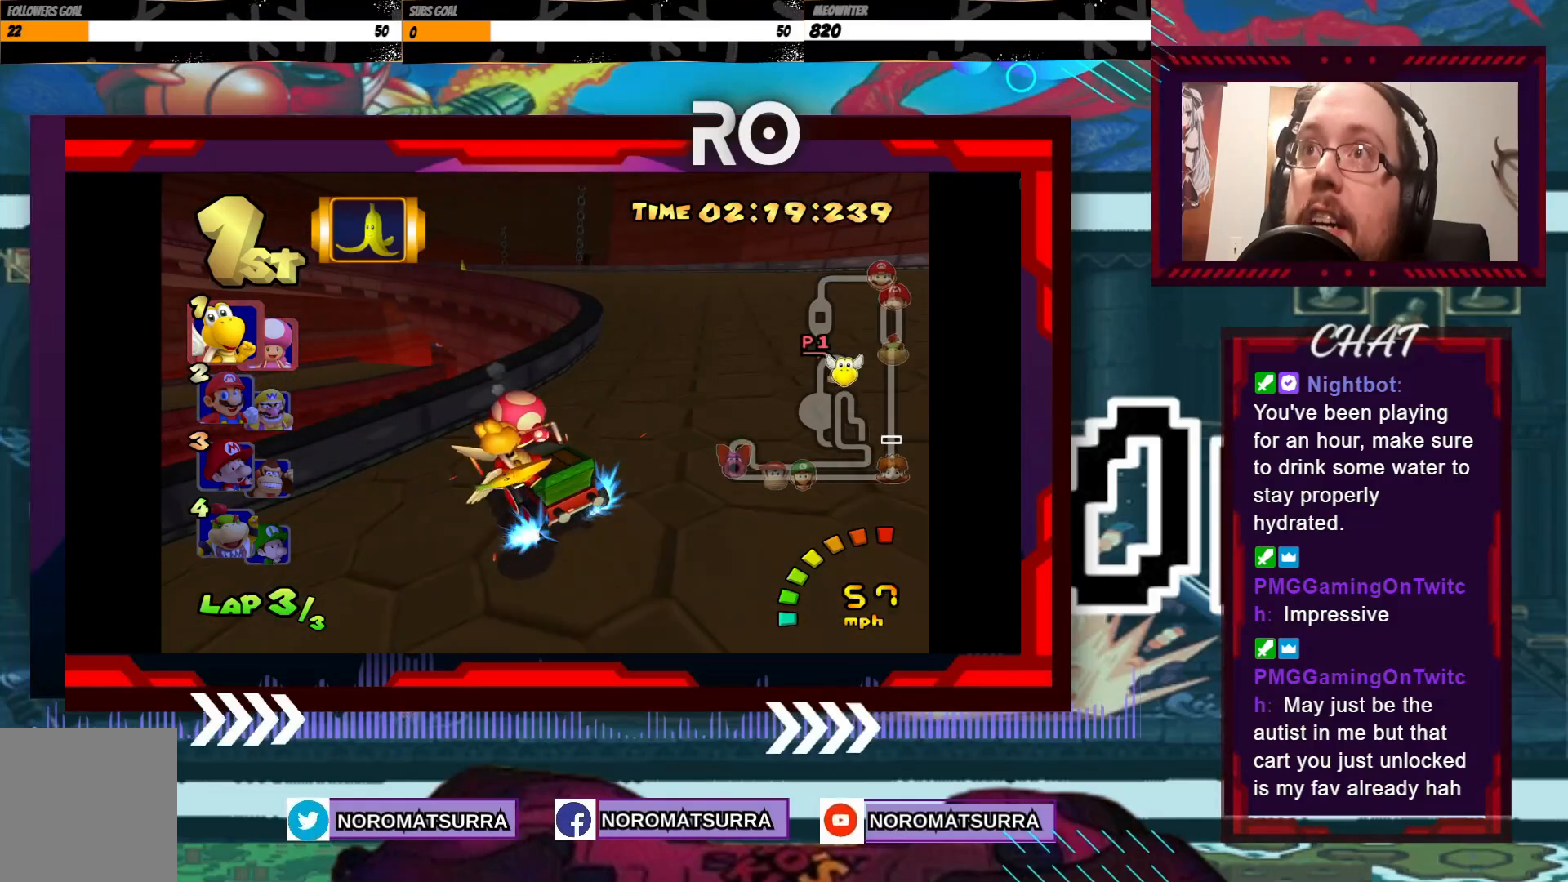
{"buttons": ["A", "R2"], "left_stick": "left", "events": []}
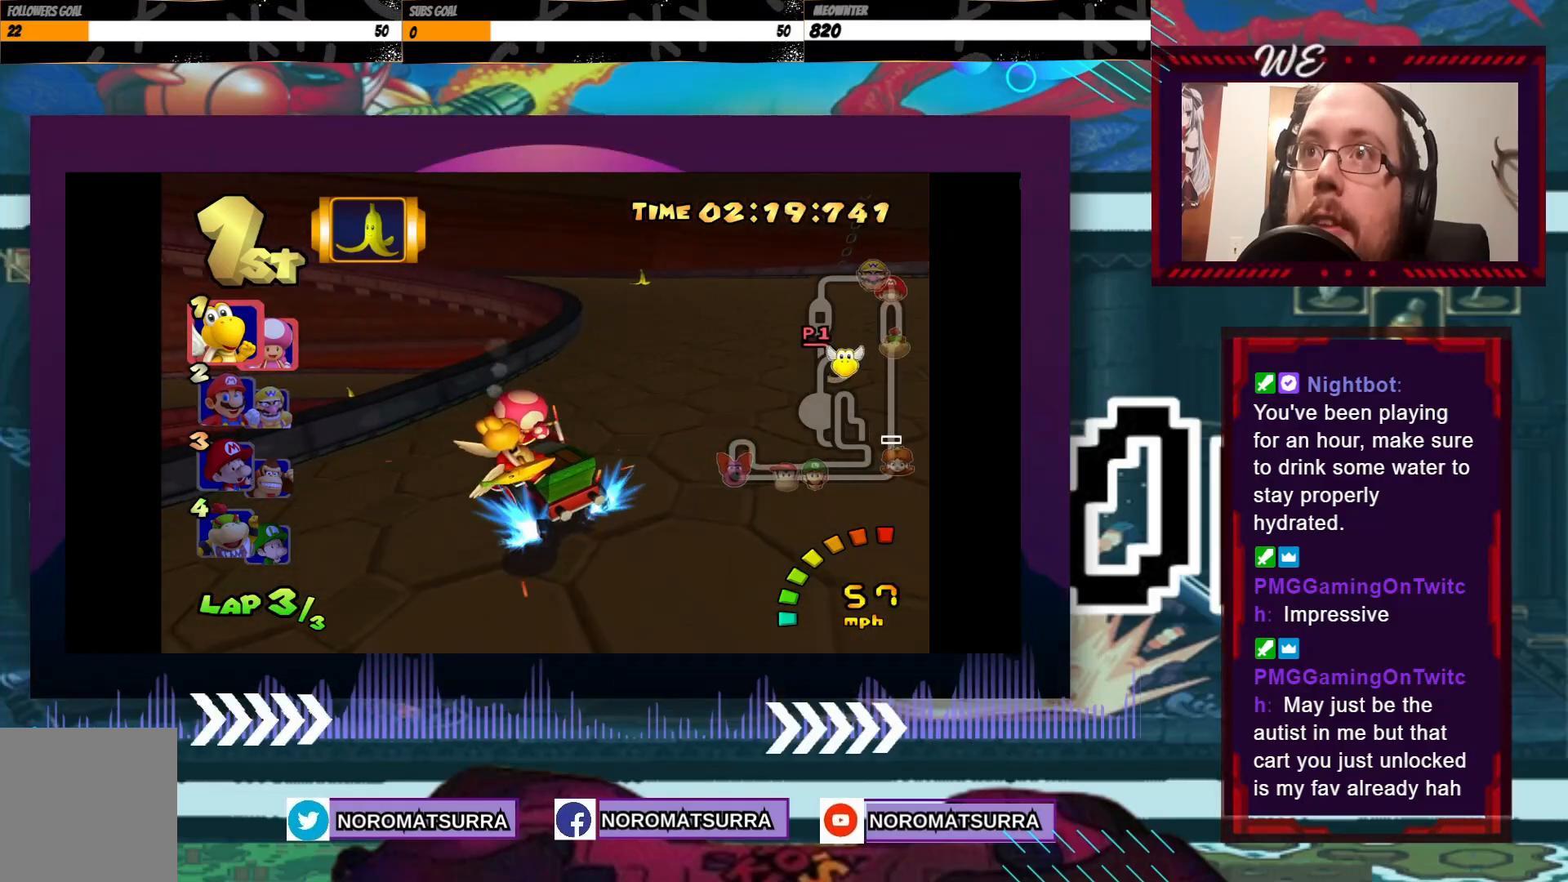
{"buttons": ["A", "R2"], "left_stick": "left", "events": []}
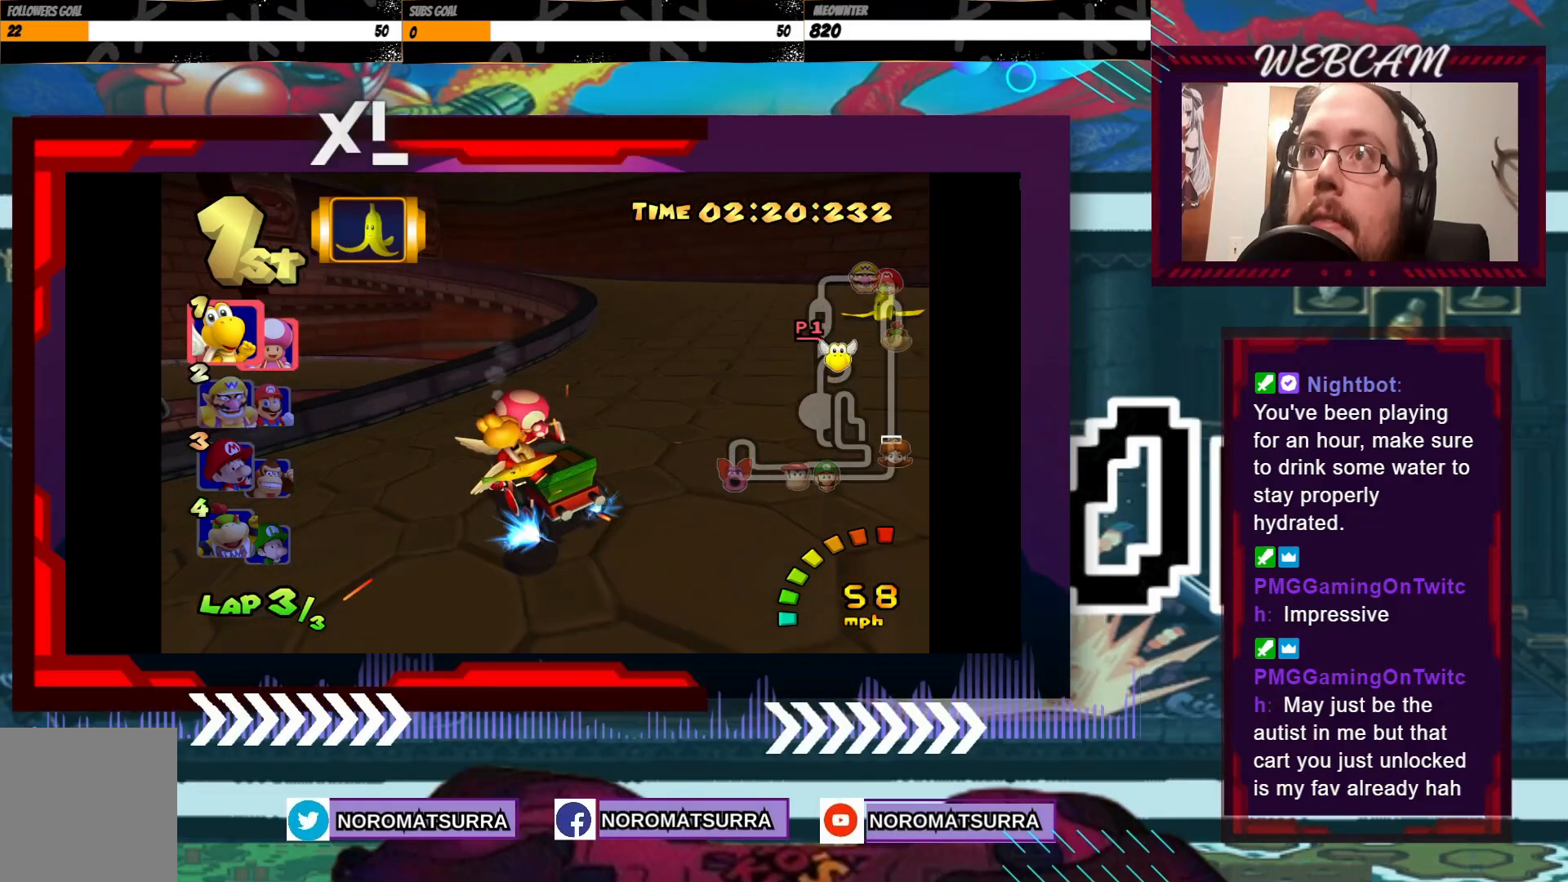
{"buttons": ["A", "R2"], "left_stick": "left", "events": [[317, "left_stick", "center"], [383, "left_stick", "left"]]}
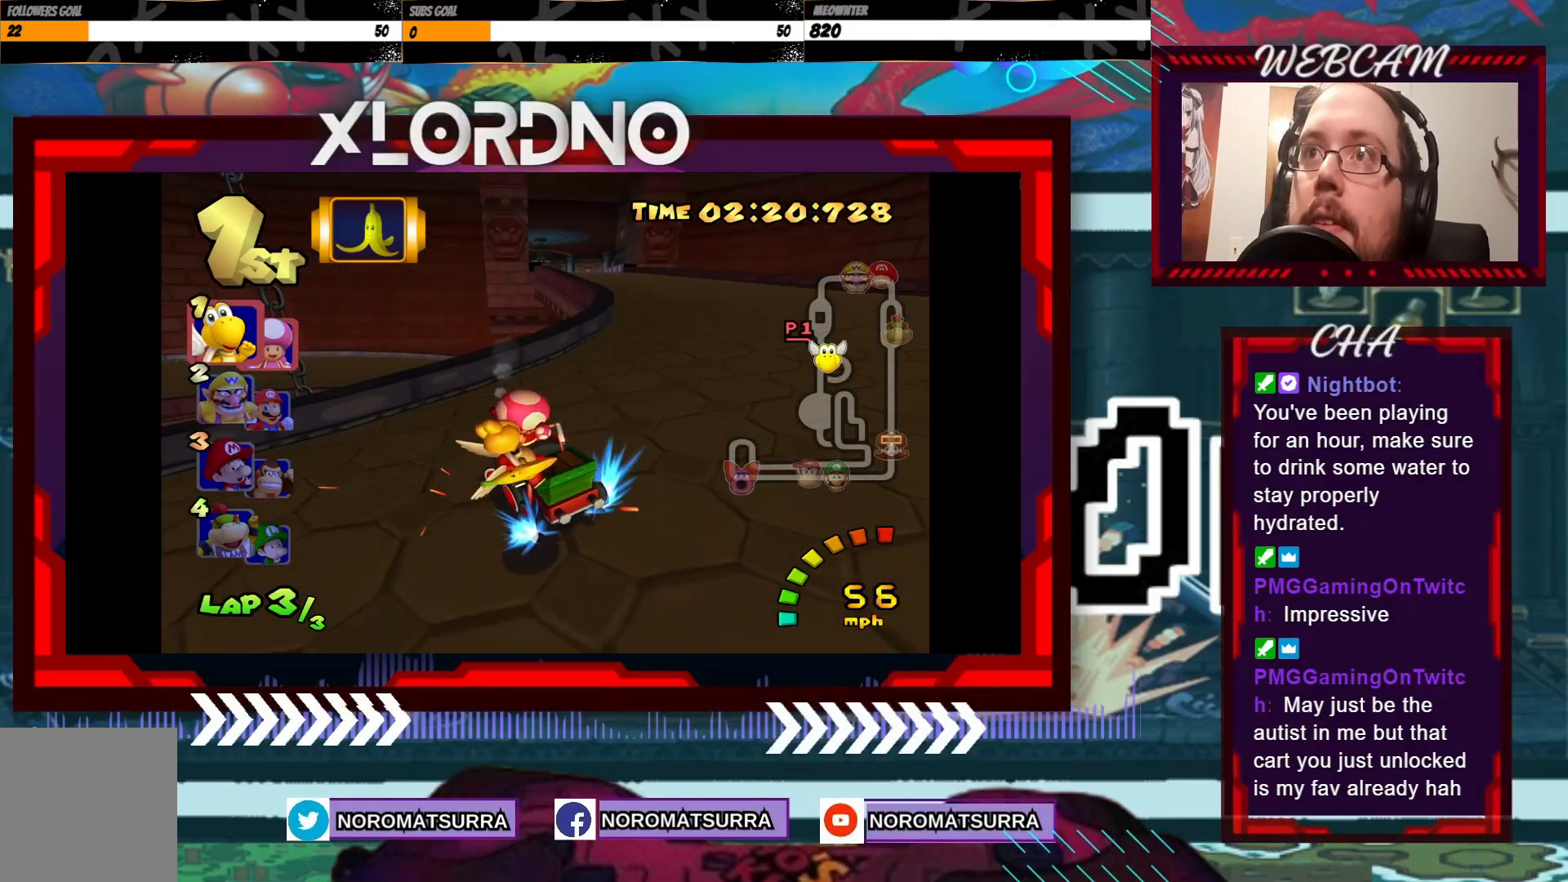
{"buttons": ["A", "R2"], "left_stick": "right", "events": [[33, "left_stick", "center"], [117, "left_stick", "right"]]}
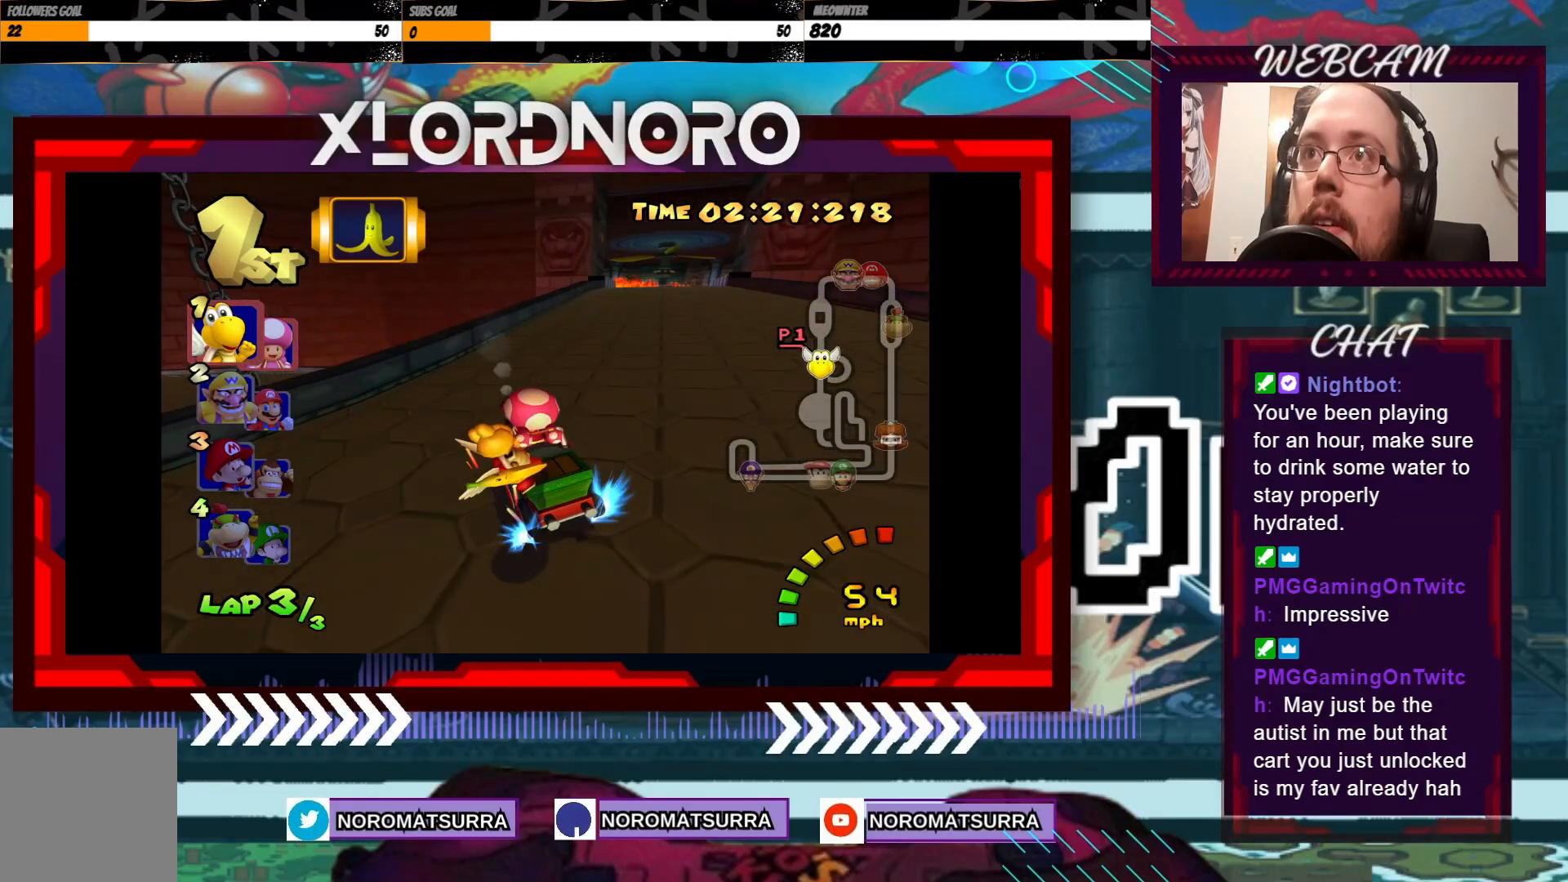
{"buttons": ["A"], "left_stick": "right", "events": [[33, "R2", "up"]]}
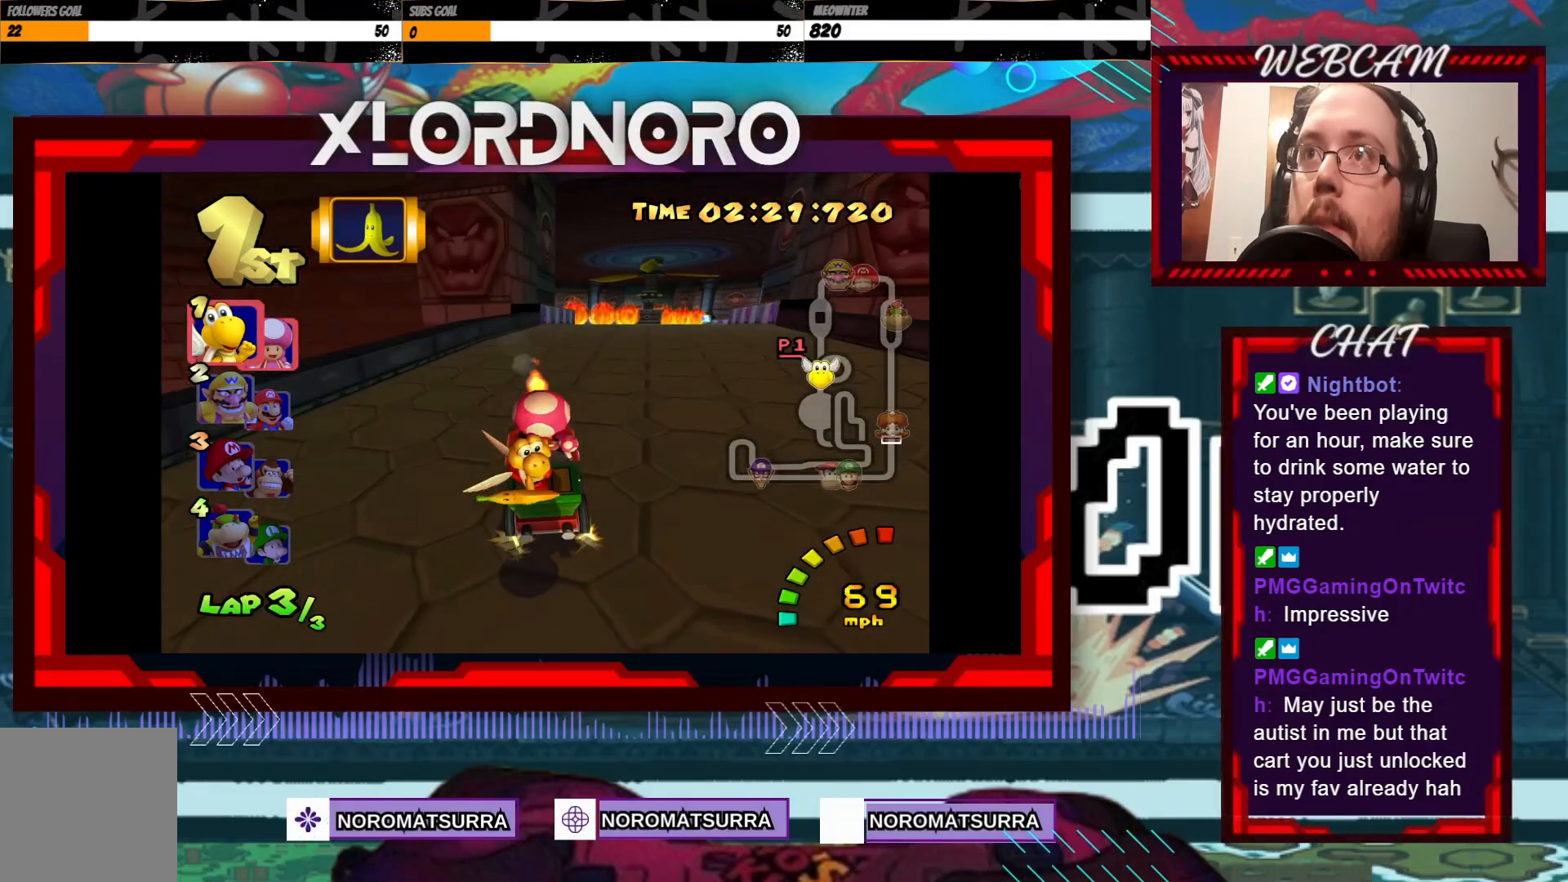
{"buttons": ["A"], "left_stick": "center", "events": [[67, "left_stick", "center"]]}
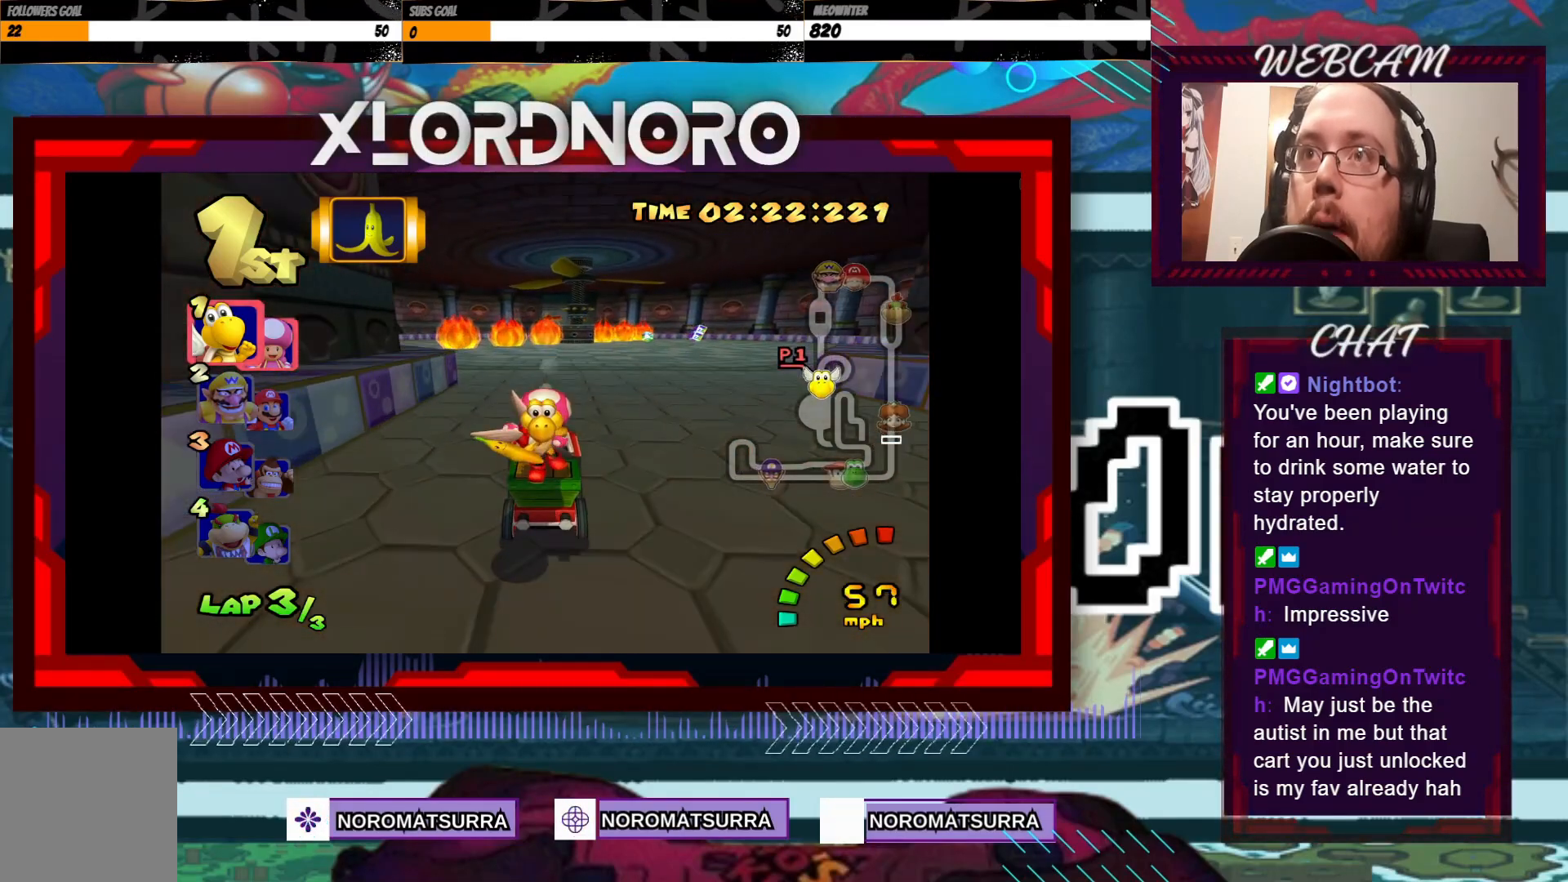
{"buttons": ["A"], "left_stick": "center", "events": [[33, "left_stick", "left"], [217, "left_stick", "center"]]}
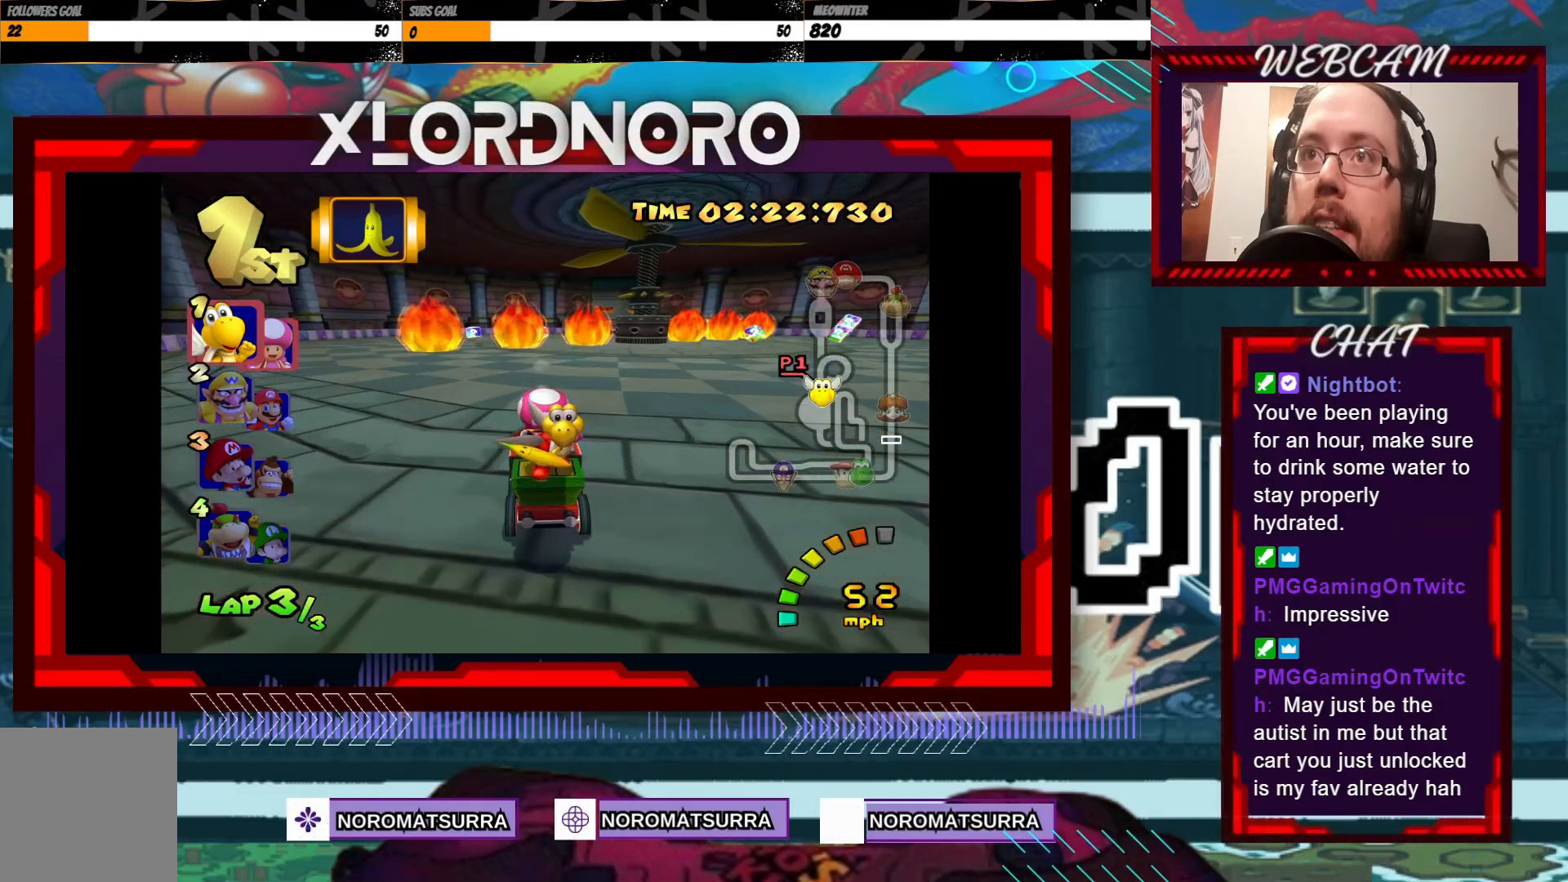
{"buttons": ["A"], "left_stick": "center", "events": [[183, "left_stick", "right"], [317, "left_stick", "center"]]}
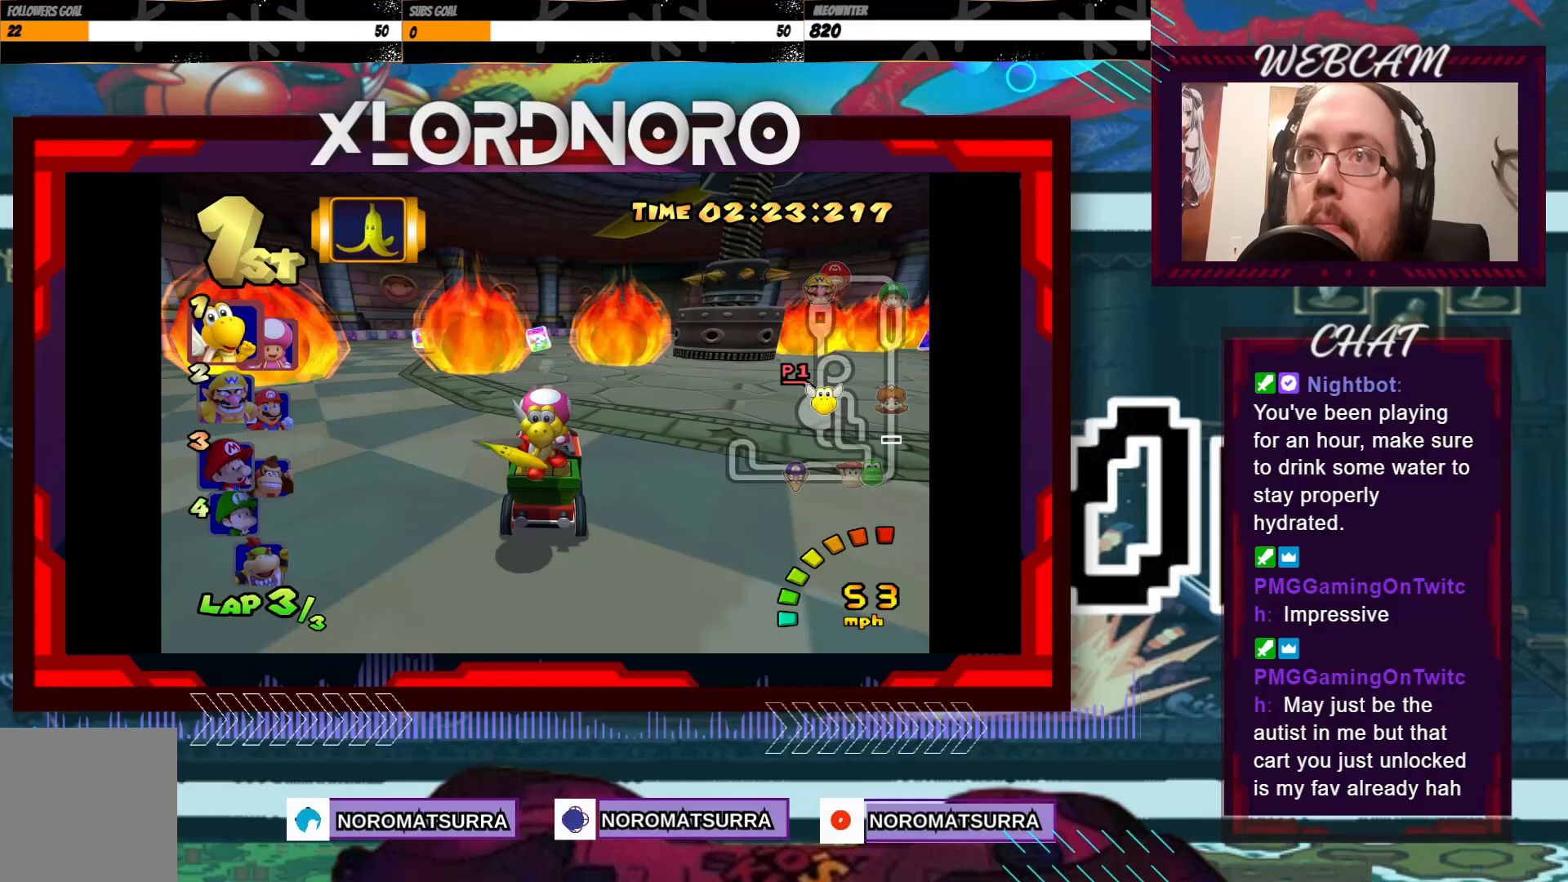
{"buttons": ["A"], "left_stick": "right", "events": [[183, "left_stick", "right"]]}
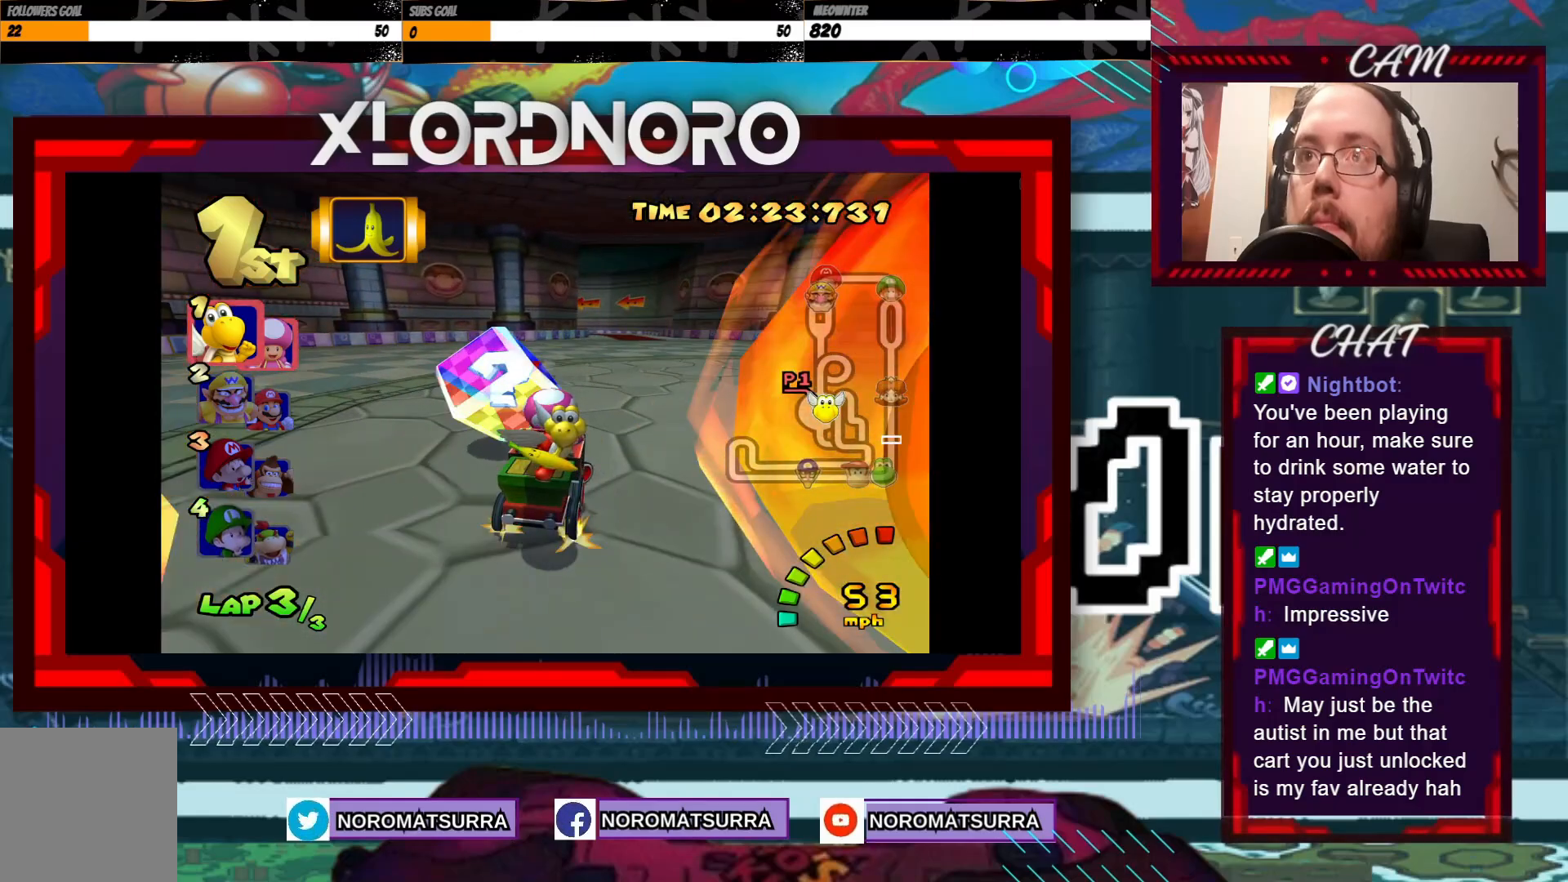
{"buttons": ["A", "R2"], "left_stick": "left", "events": [[33, "left_stick", "left"], [117, "R2", "down"]]}
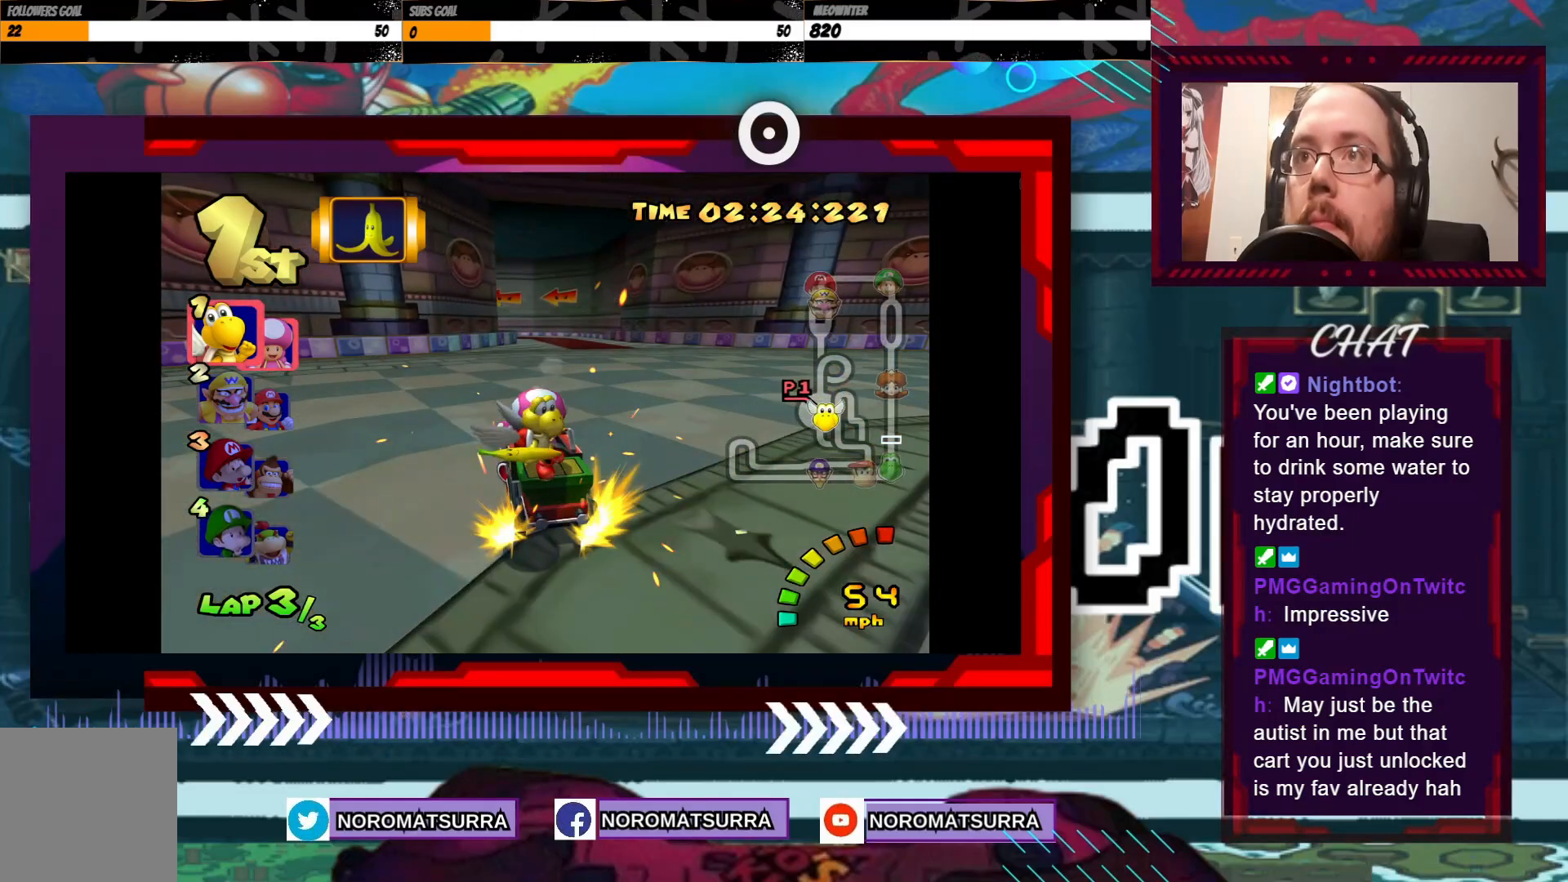
{"buttons": ["A", "R2"], "left_stick": "left", "events": []}
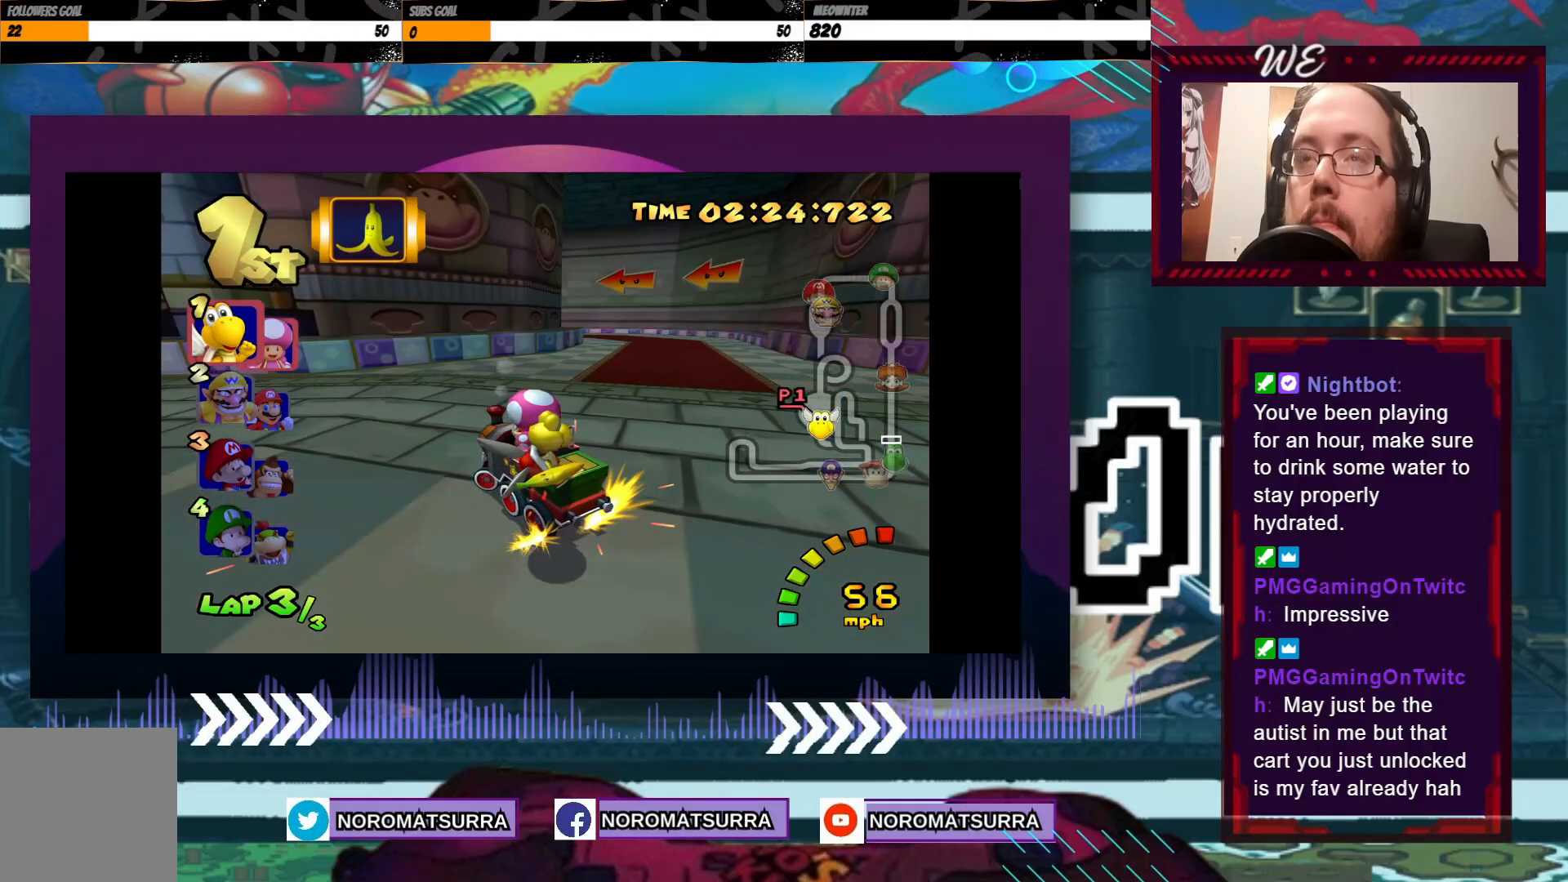
{"buttons": ["A", "R2"], "left_stick": "left", "events": [[367, "left_stick", "right"], [467, "left_stick", "left"]]}
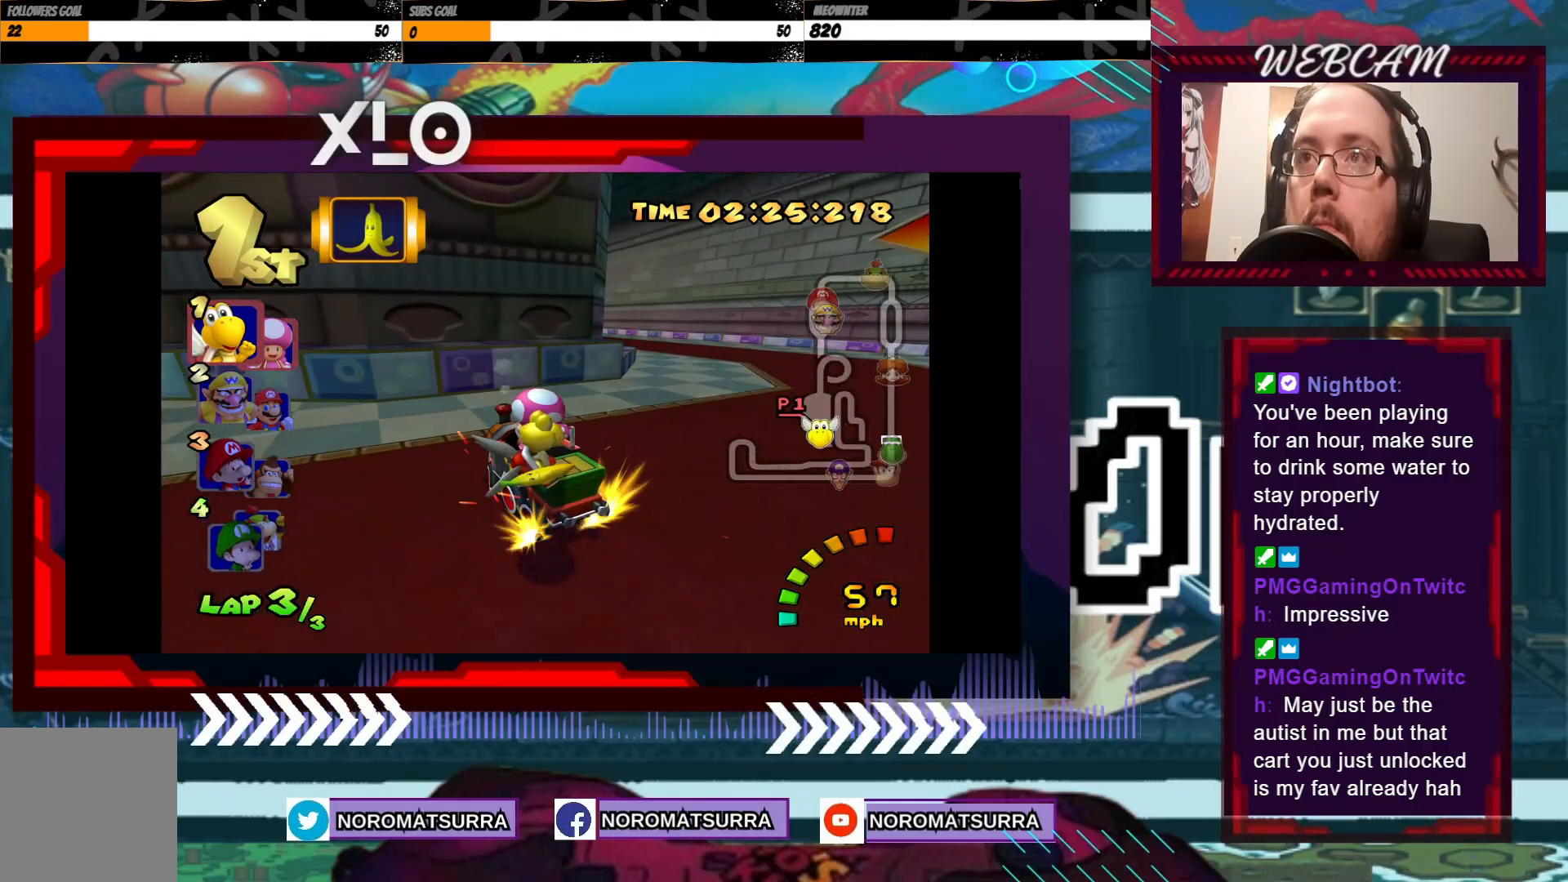
{"buttons": ["A", "R2"], "left_stick": "left", "events": []}
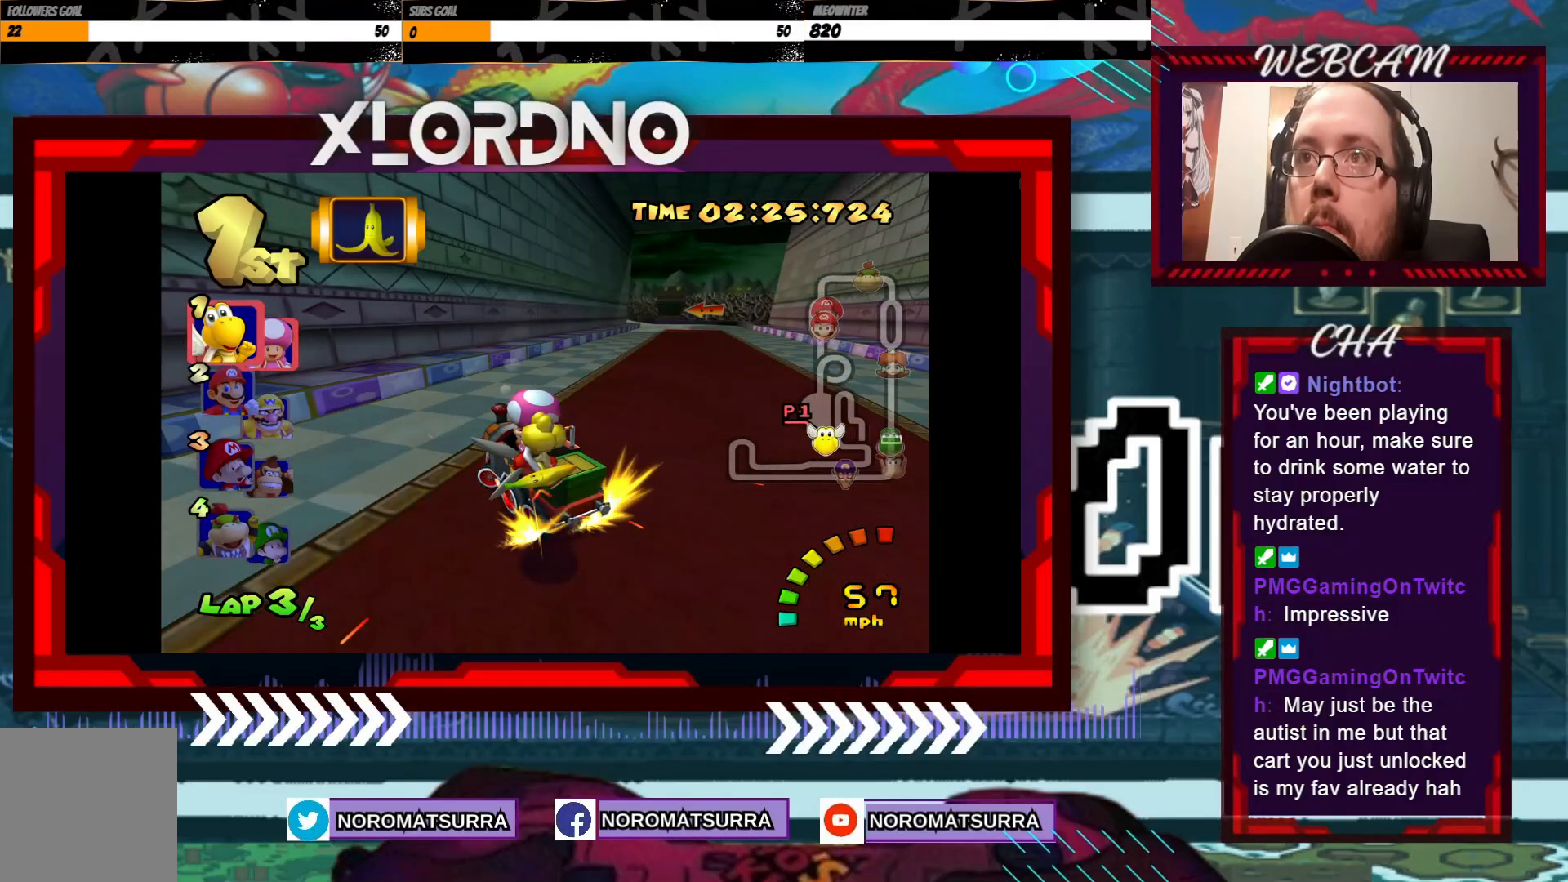
{"buttons": ["A", "R2"], "left_stick": "right", "events": [[33, "left_stick", "right"], [133, "left_stick", "center"], [183, "left_stick", "left"], [283, "left_stick", "right"]]}
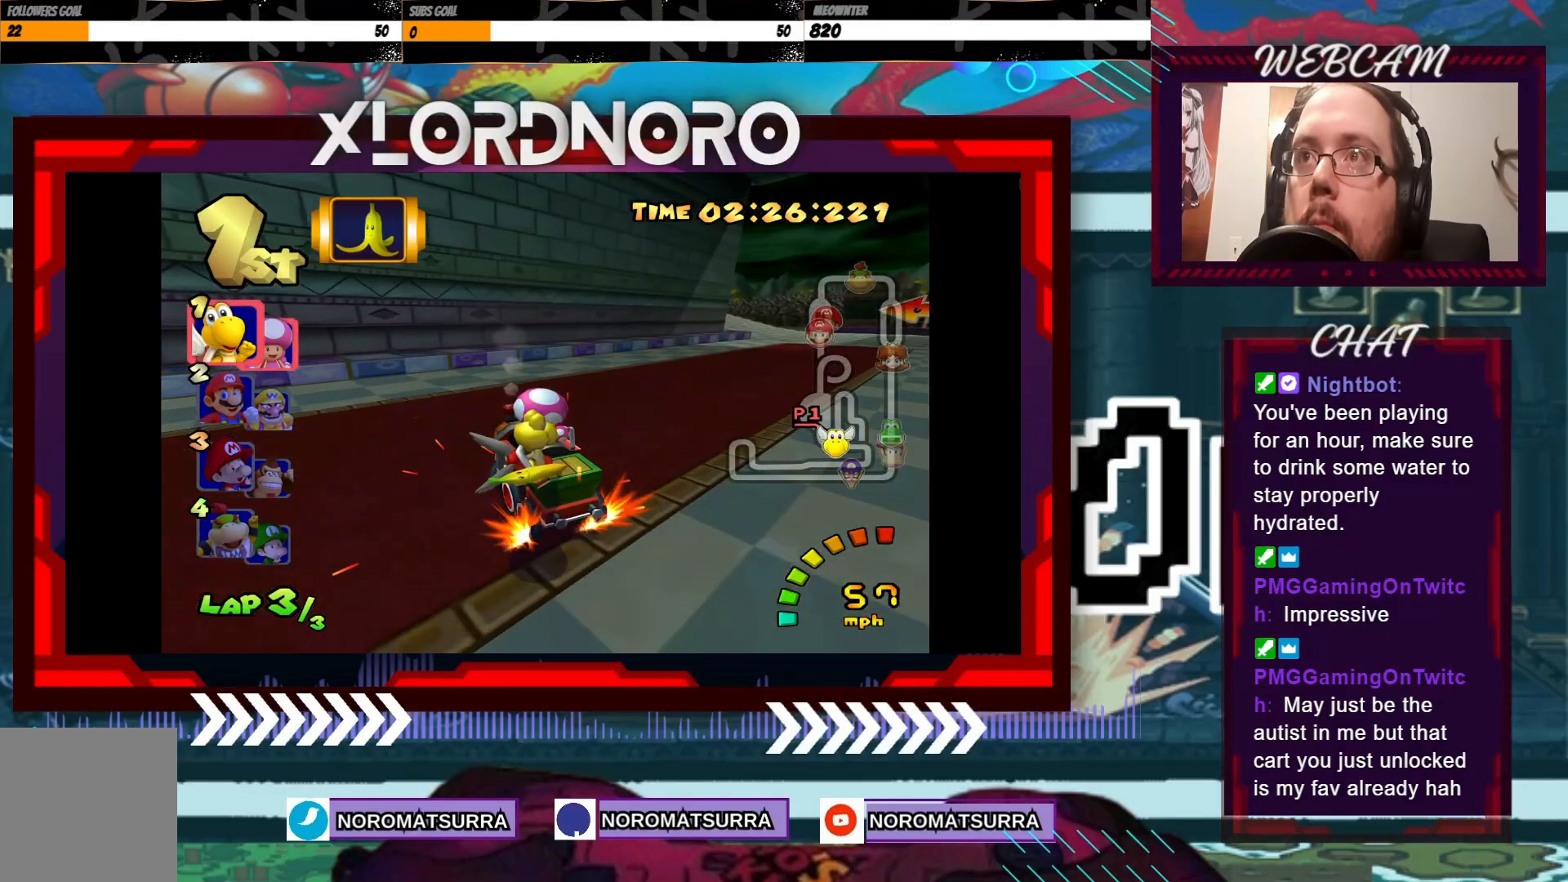
{"buttons": ["A", "R2"], "left_stick": "right", "events": [[83, "left_stick", "left"], [233, "left_stick", "right"]]}
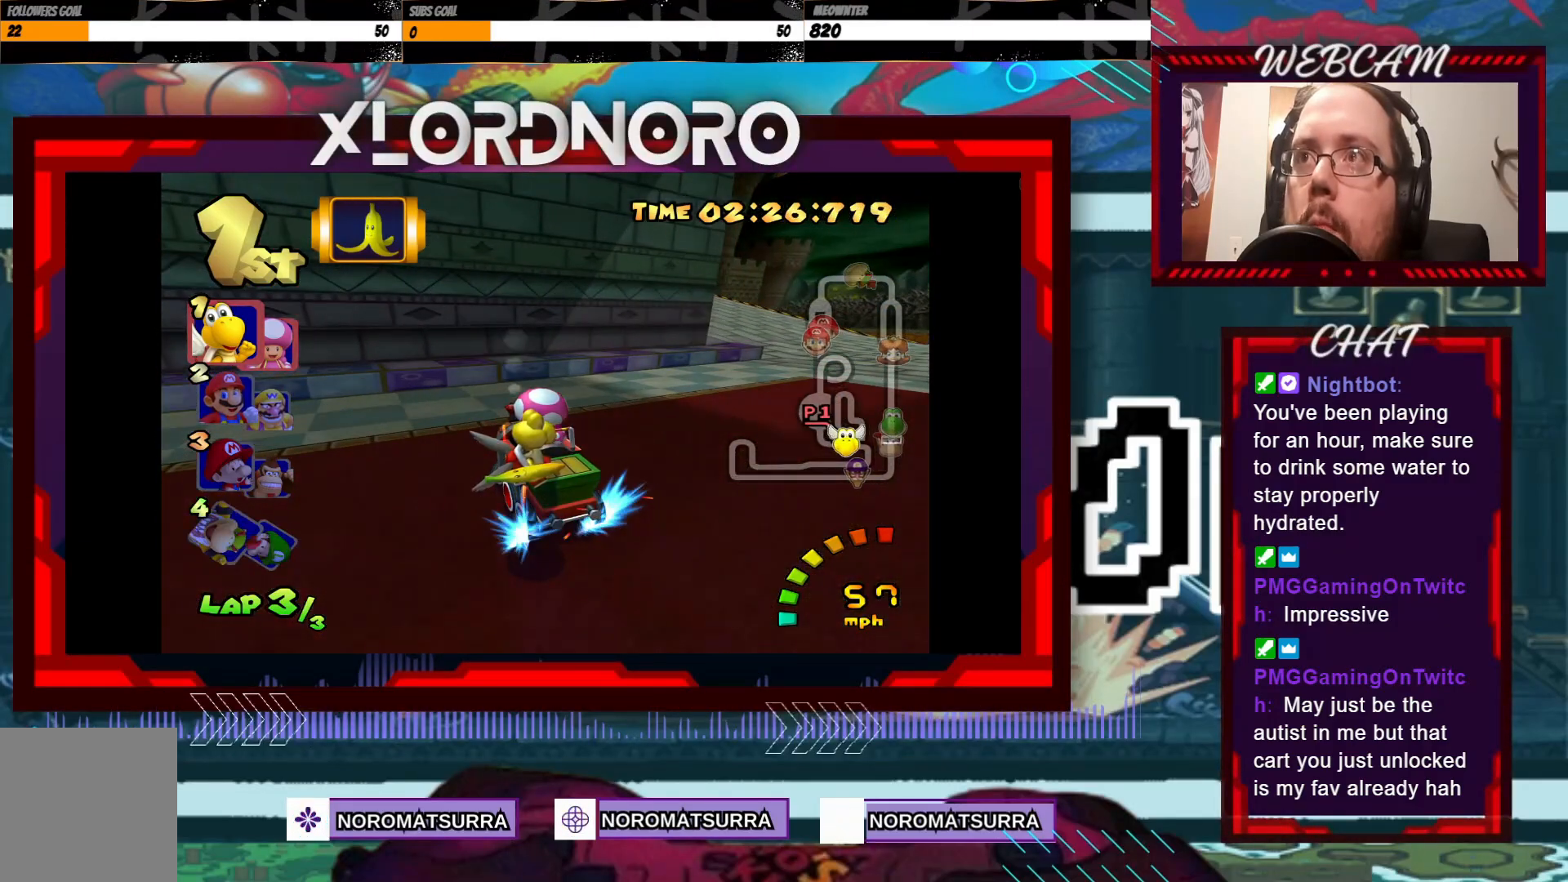
{"buttons": ["A", "R2"], "left_stick": "left", "events": [[217, "left_stick", "left"]]}
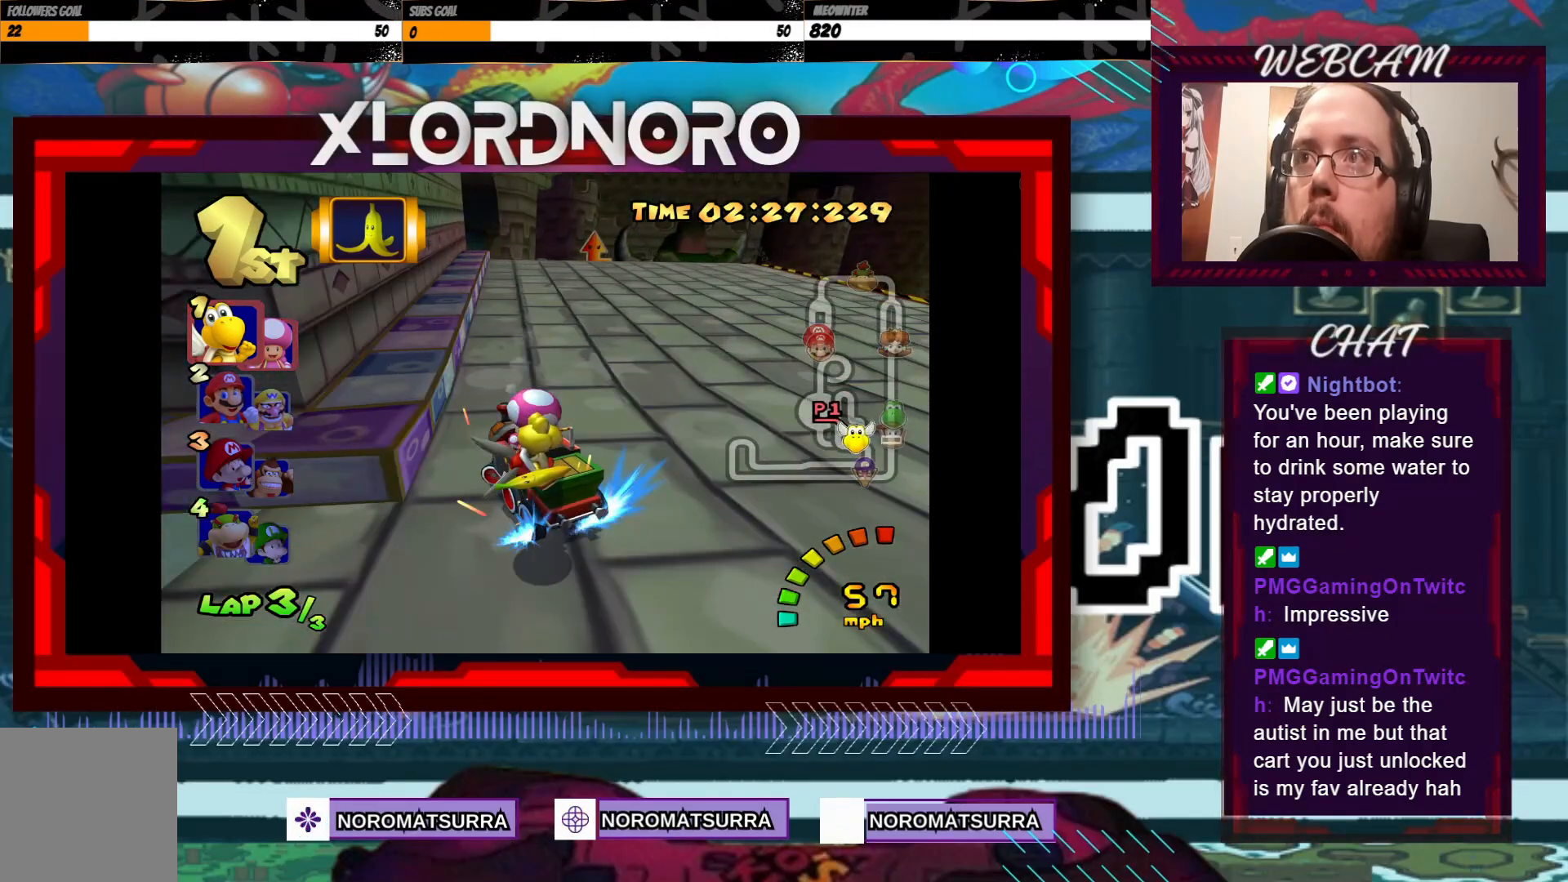
{"buttons": ["A"], "left_stick": "right", "events": [[83, "left_stick", "center"], [233, "R2", "up"], [283, "left_stick", "right"]]}
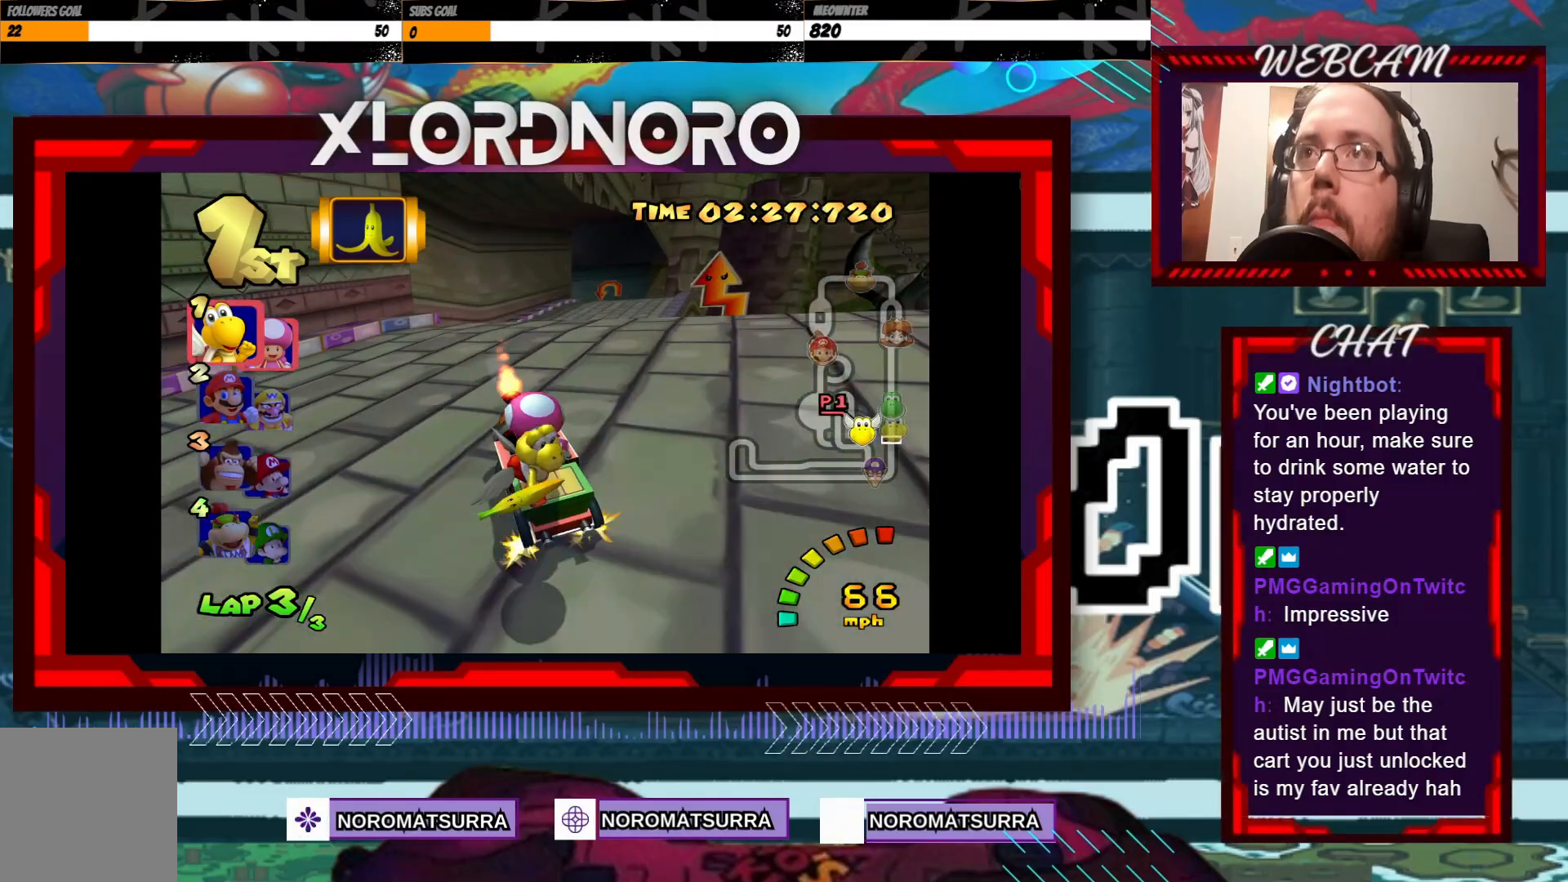
{"buttons": ["A"], "left_stick": "right", "events": [[33, "left_stick", "center"], [283, "left_stick", "right"]]}